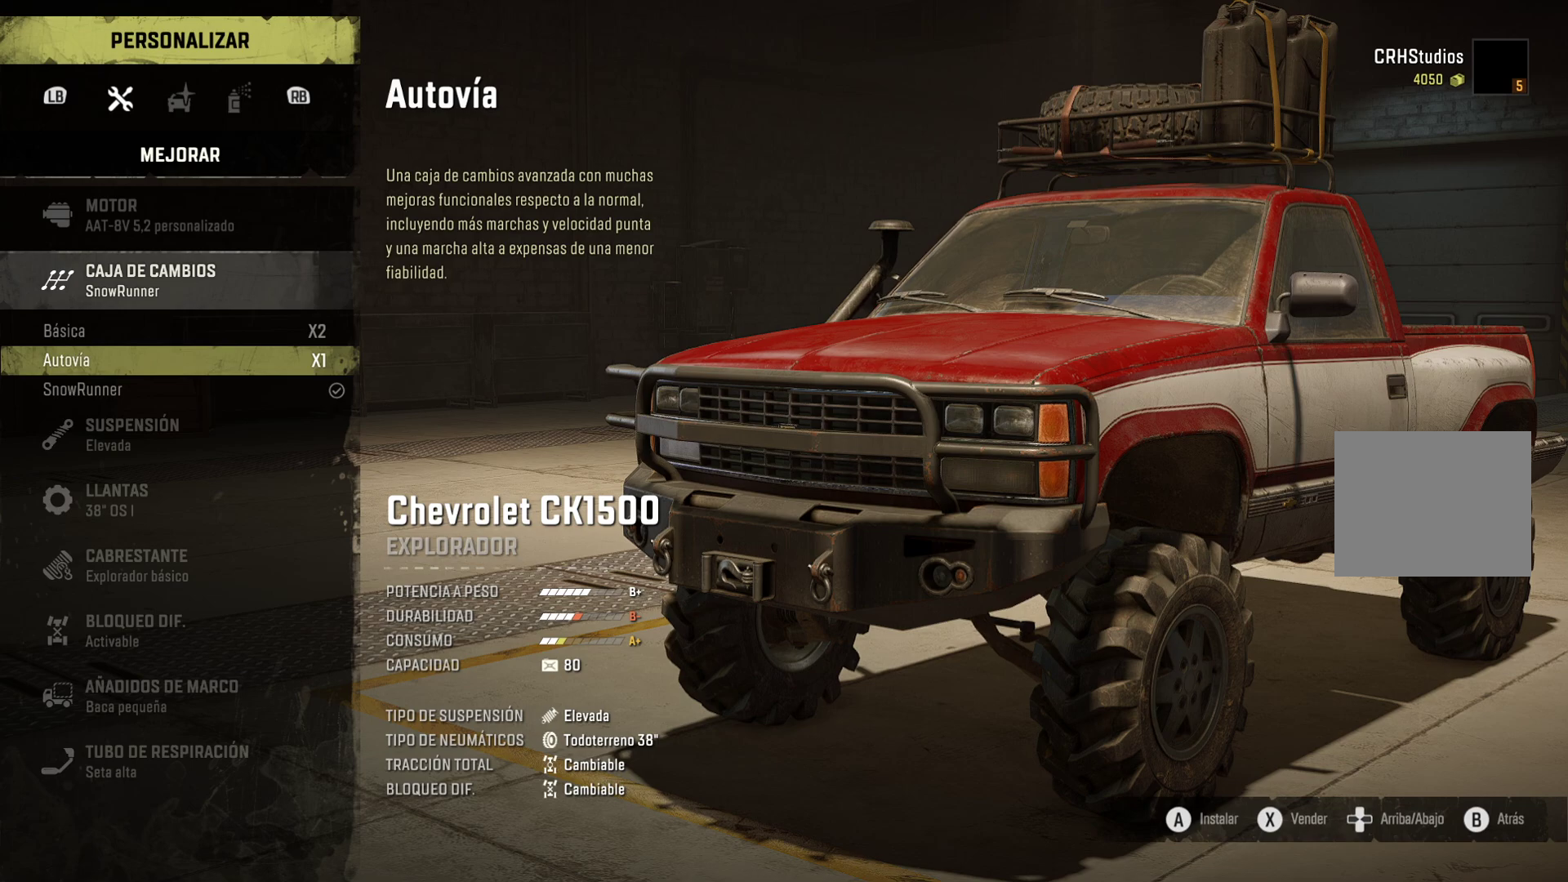
Gameplay with a controller (Xbox layout); each line is a JSON object with the inputs held at the frame after it. "events" lists button and stick changes between this image and that frame as [ms after this image, input, new state], when the widget could be followed in between.
{"buttons": [], "left_stick": "center", "right_stick": "center", "events": [[333, "DPAD_DOWN", "down"], [433, "DPAD_DOWN", "up"]]}
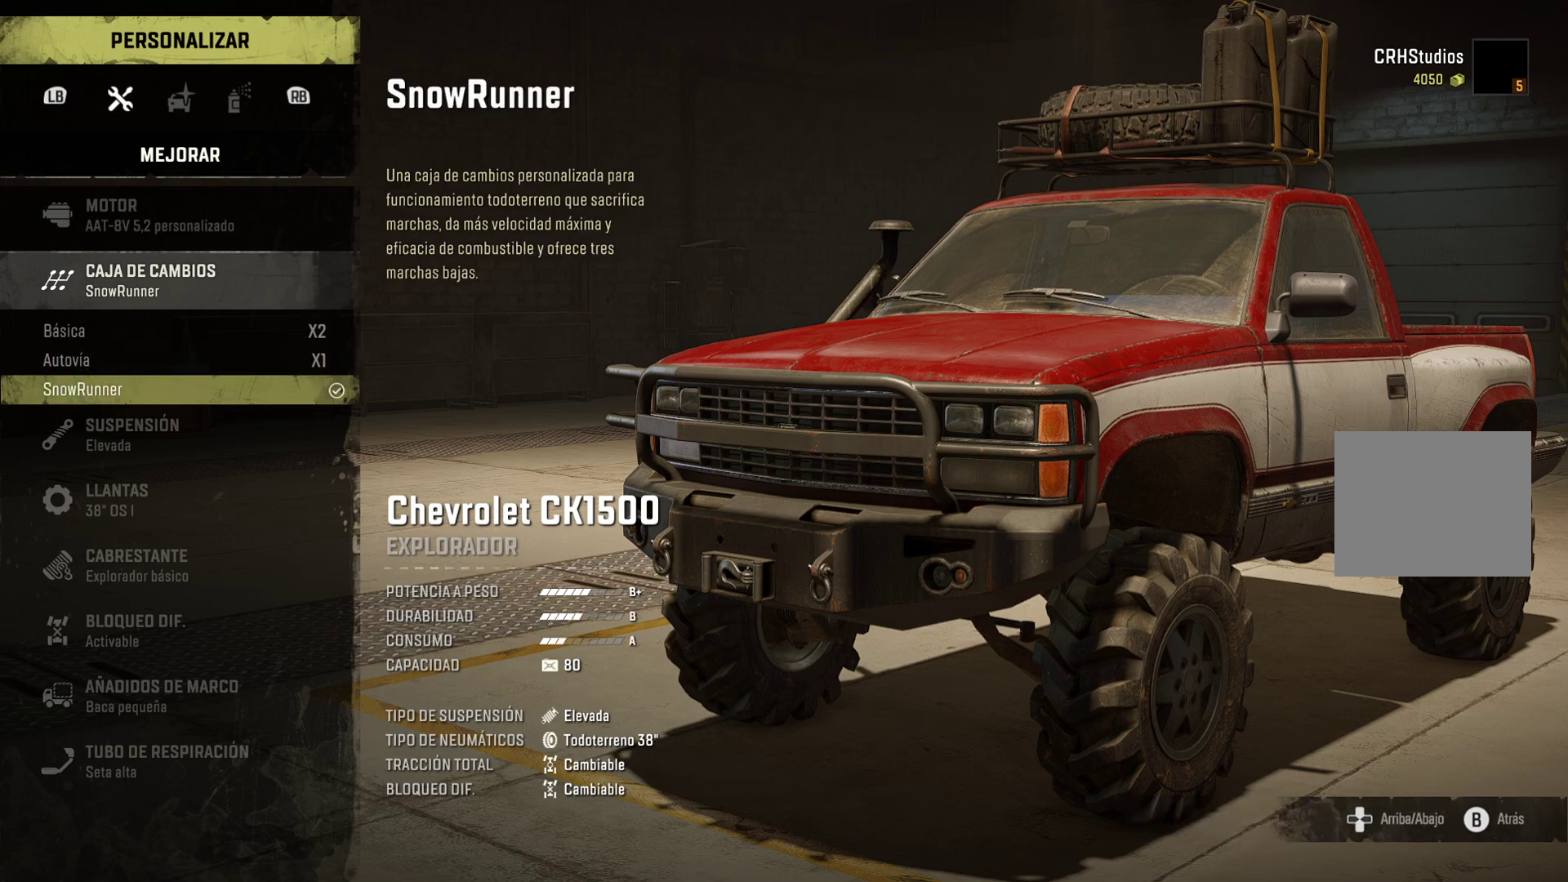
{"buttons": [], "left_stick": "center", "right_stick": "center", "events": []}
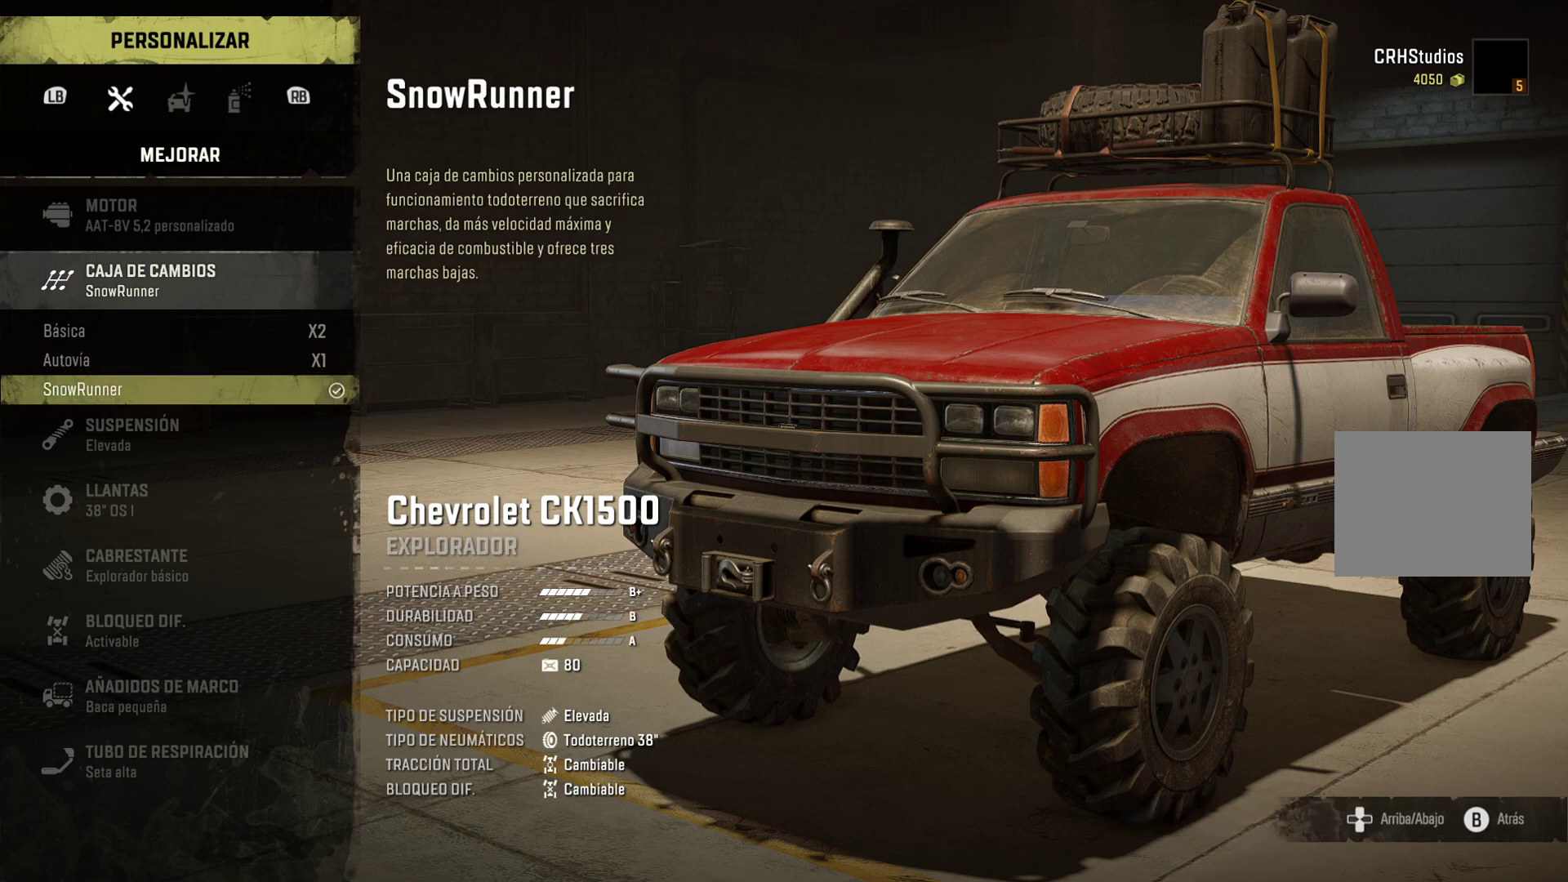
{"buttons": [], "left_stick": "center", "right_stick": "center", "events": []}
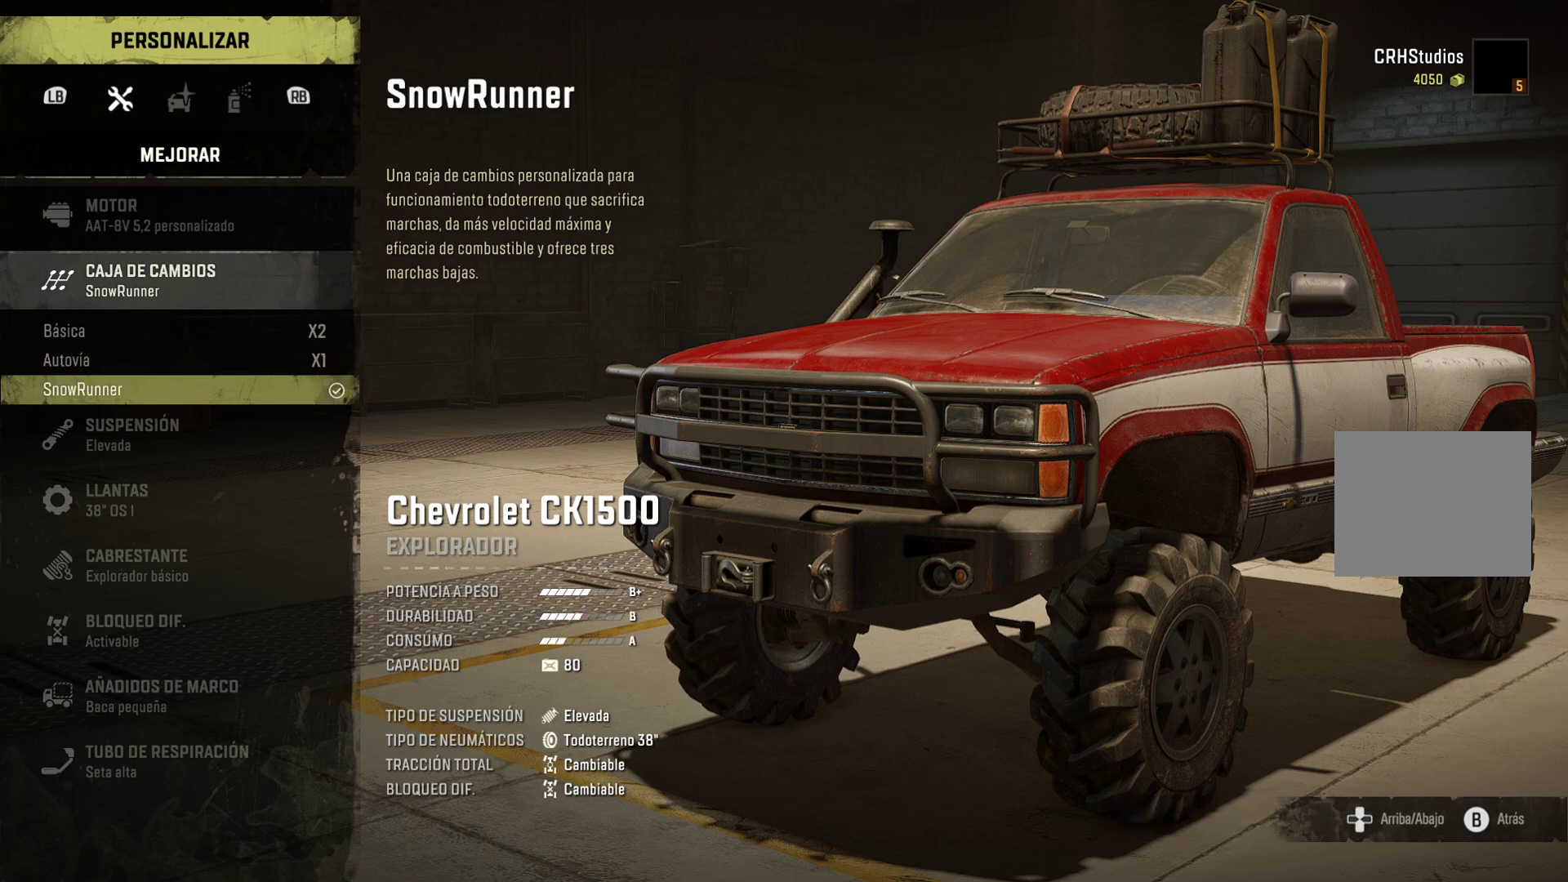
{"buttons": [], "left_stick": "center", "right_stick": "center", "events": []}
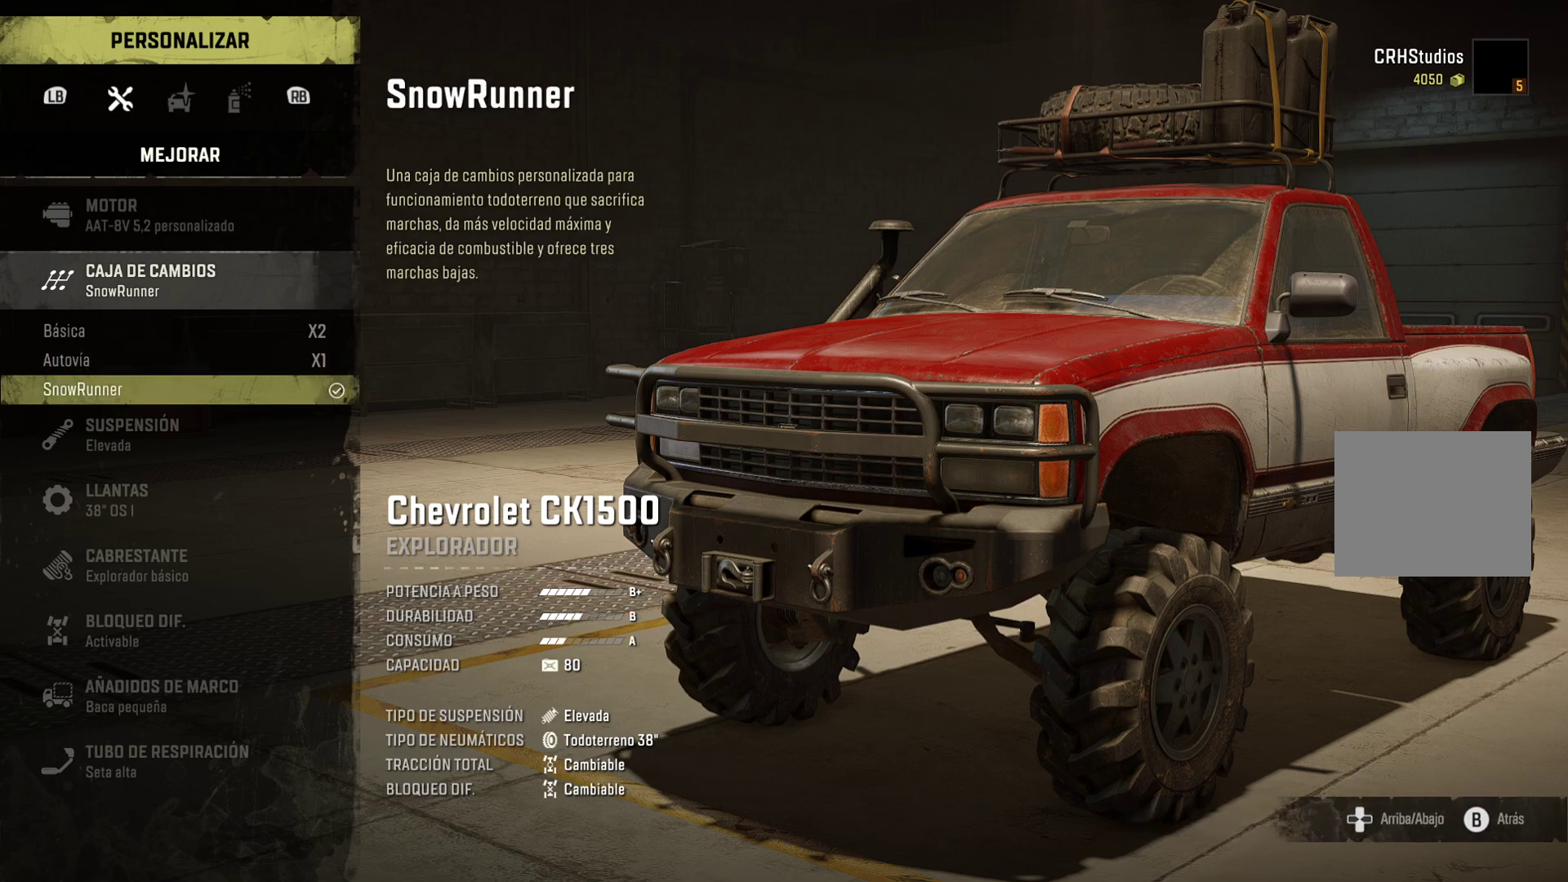
{"buttons": [], "left_stick": "center", "right_stick": "center", "events": []}
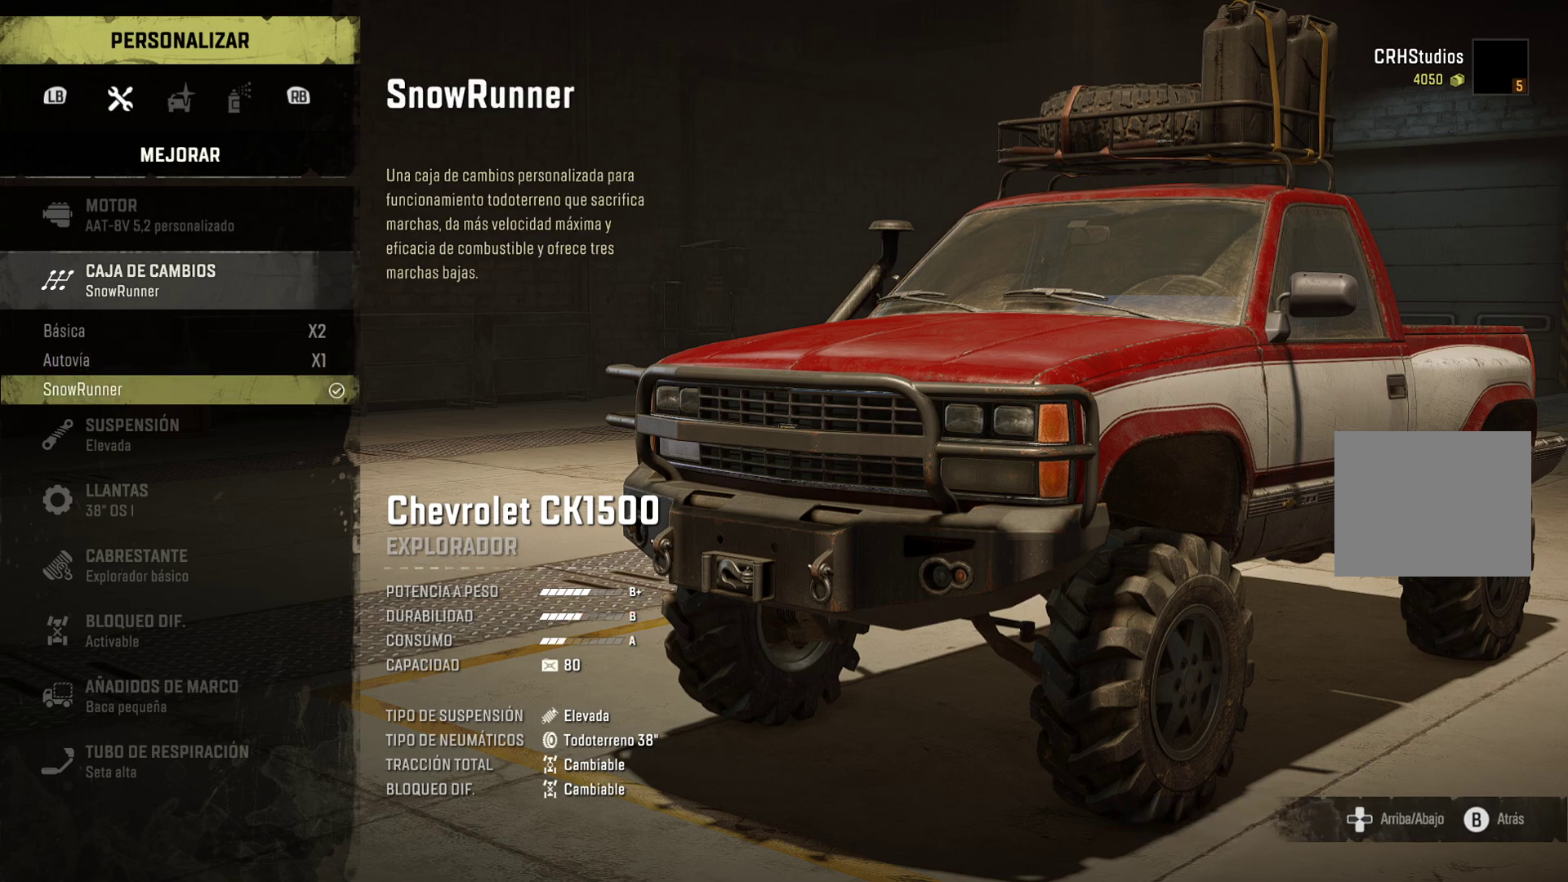
{"buttons": [], "left_stick": "center", "right_stick": "center", "events": []}
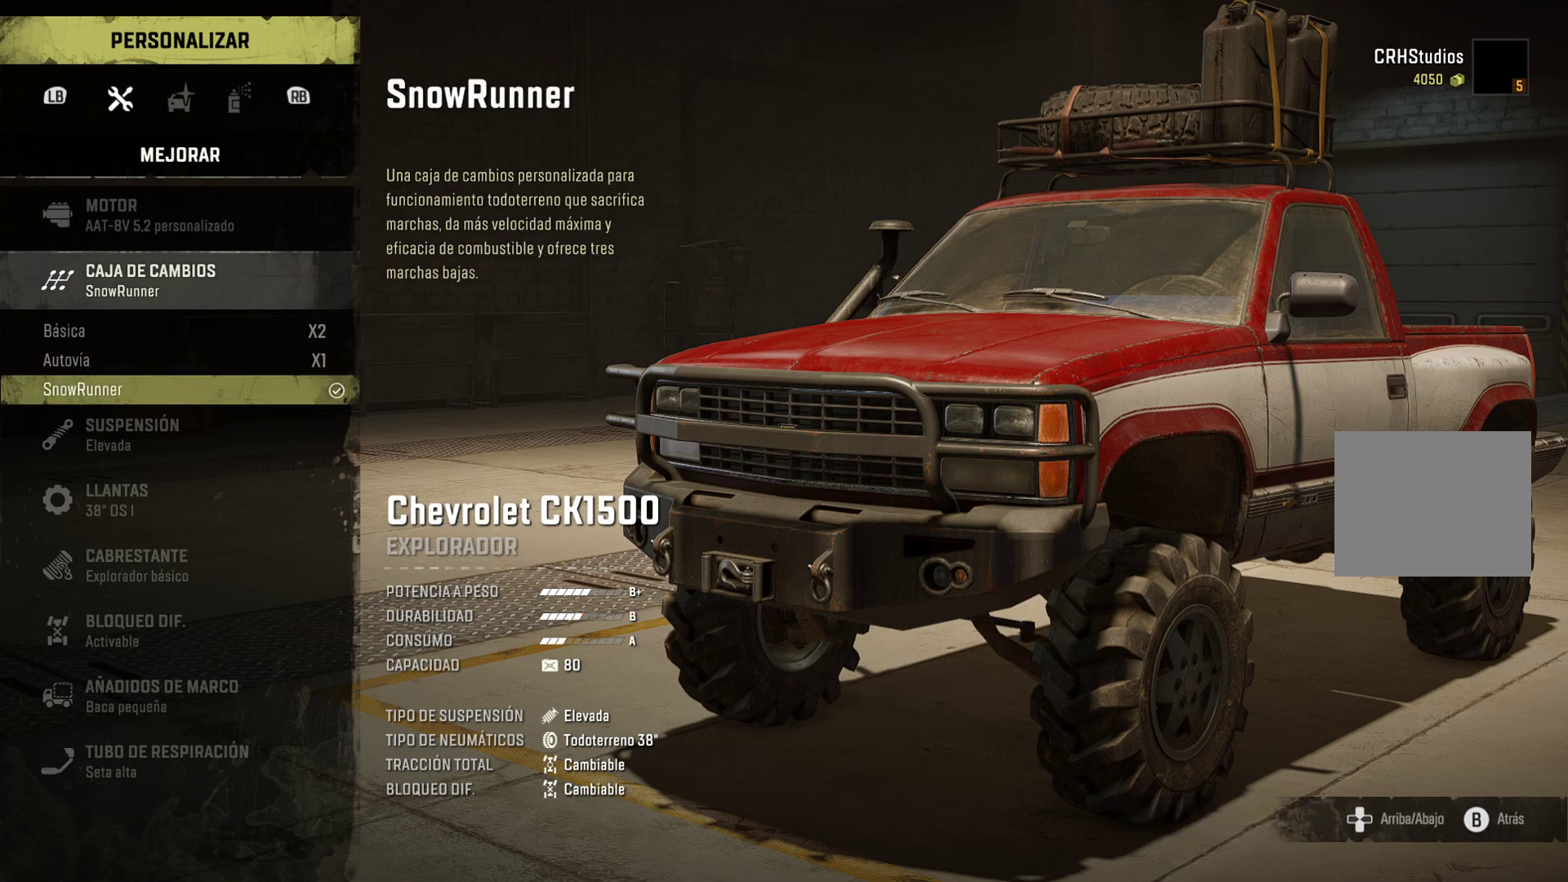
{"buttons": [], "left_stick": "center", "right_stick": "center", "events": []}
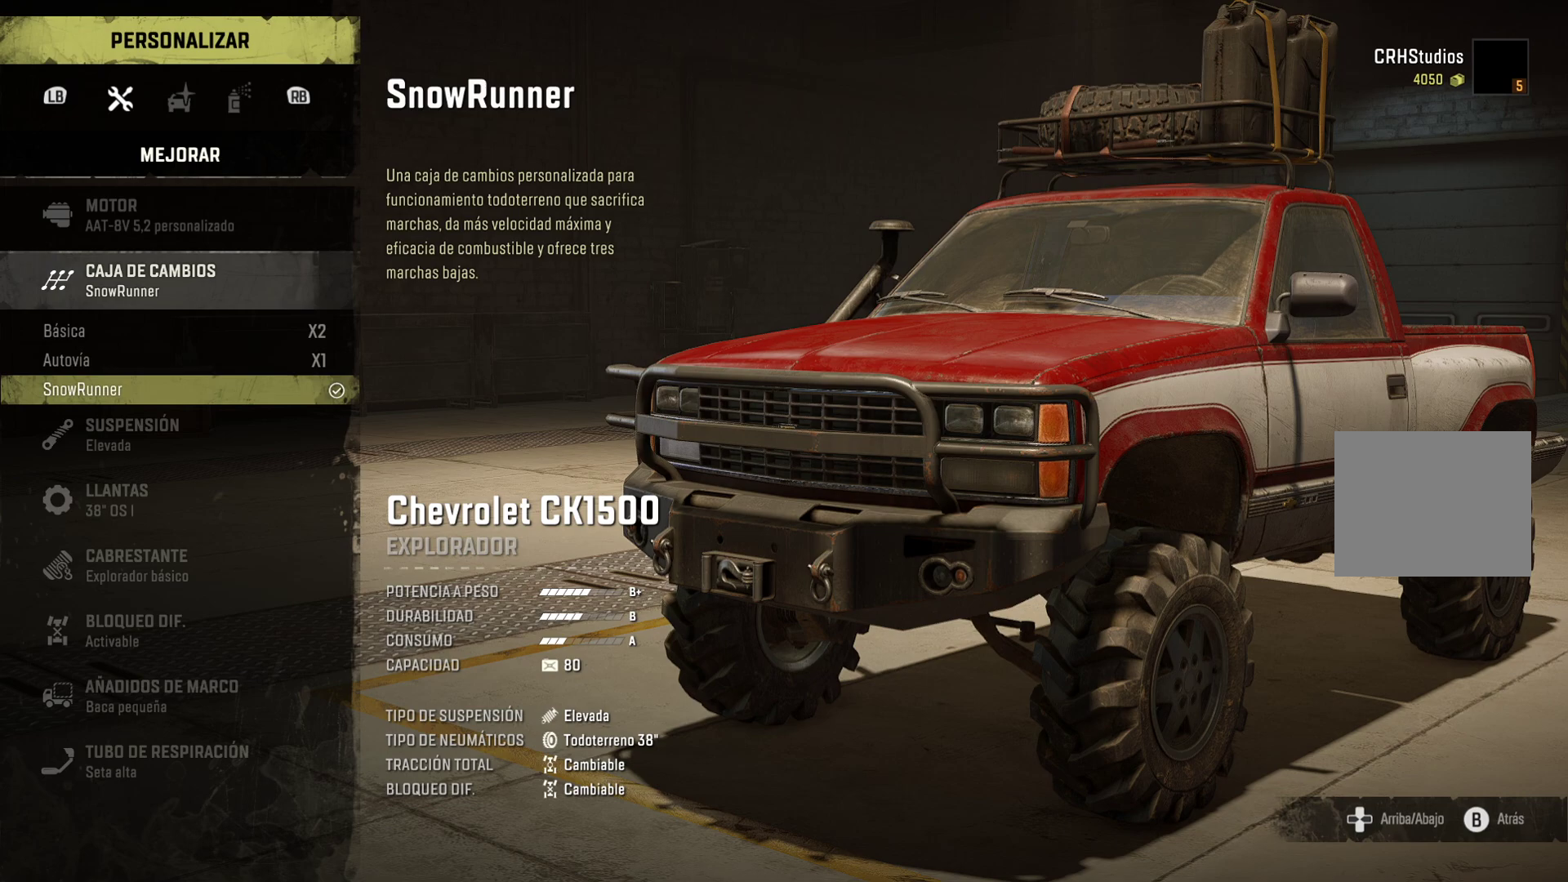
{"buttons": [], "left_stick": "center", "right_stick": "center", "events": []}
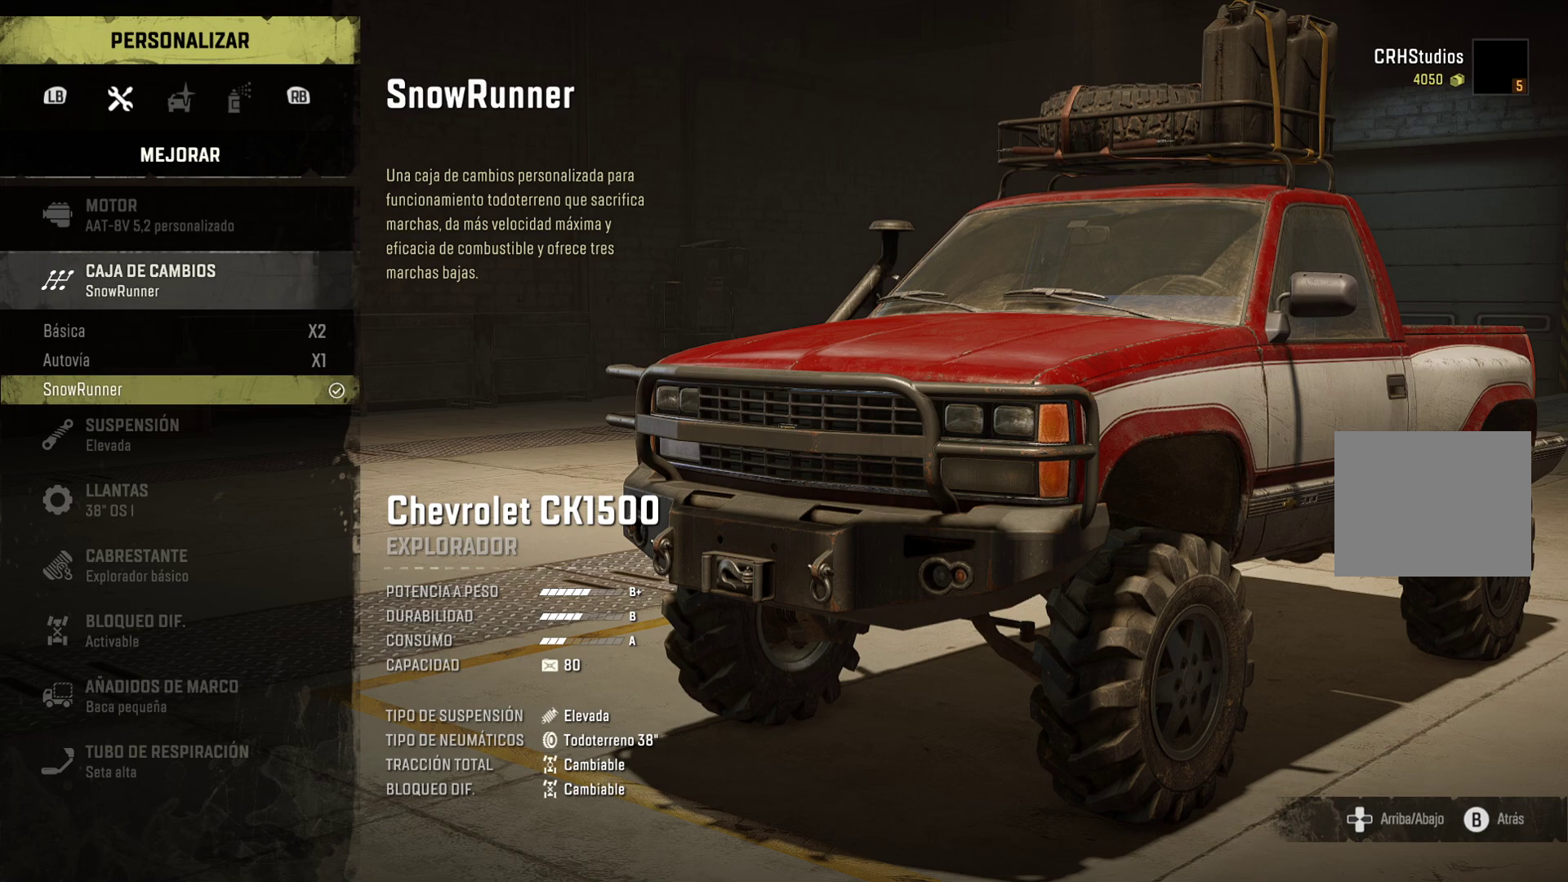
{"buttons": [], "left_stick": "center", "right_stick": "center", "events": []}
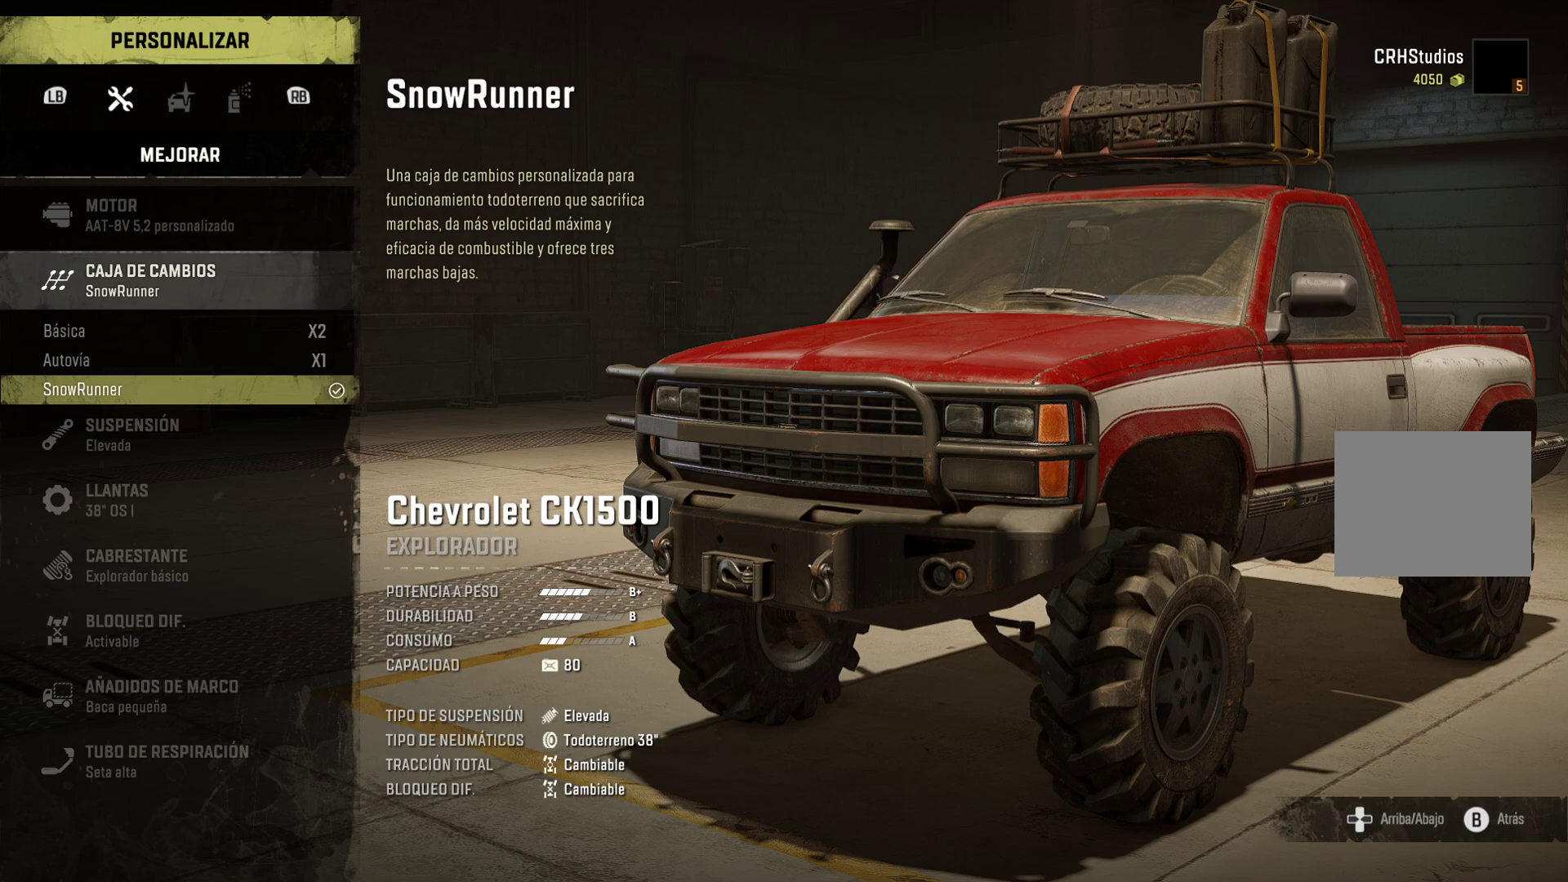
{"buttons": [], "left_stick": "center", "right_stick": "center", "events": []}
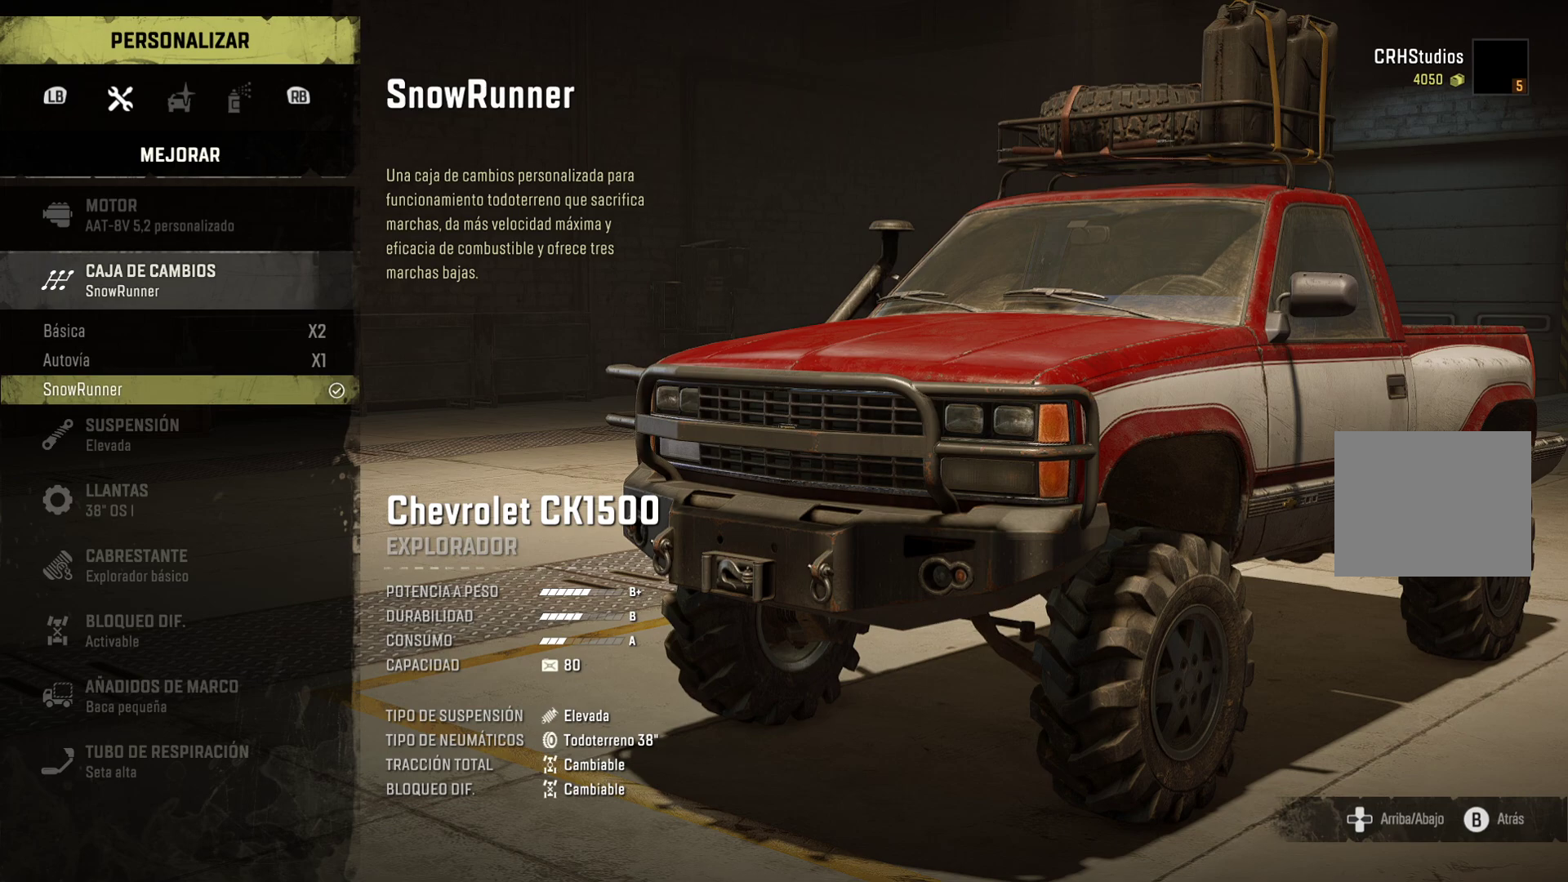
{"buttons": [], "left_stick": "center", "right_stick": "center", "events": [[67, "A", "down"], [233, "A", "up"]]}
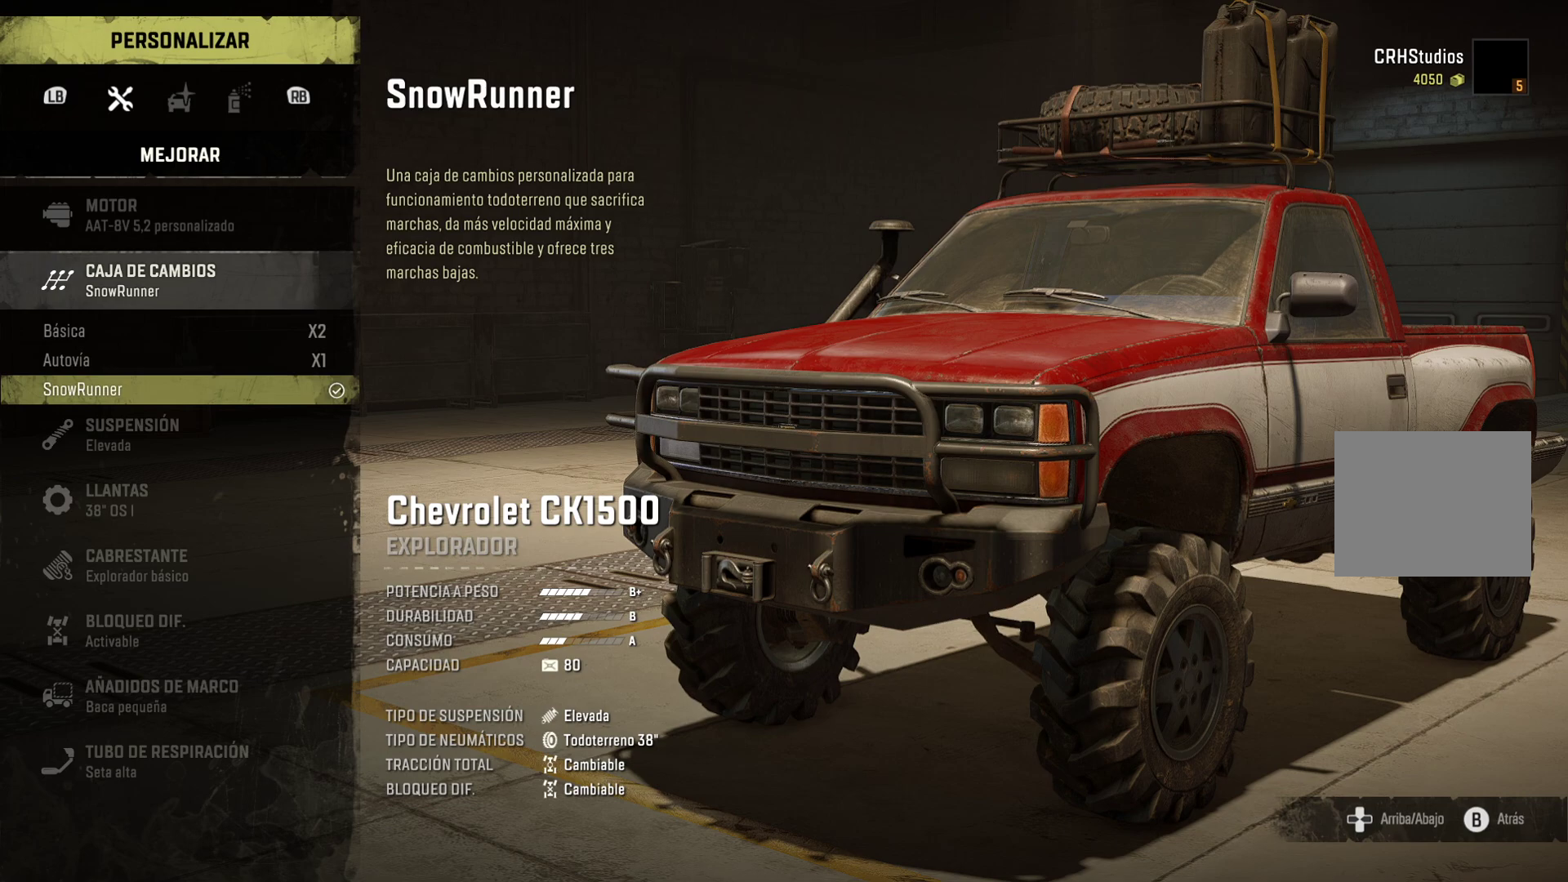
{"buttons": [], "left_stick": "center", "right_stick": "center", "events": []}
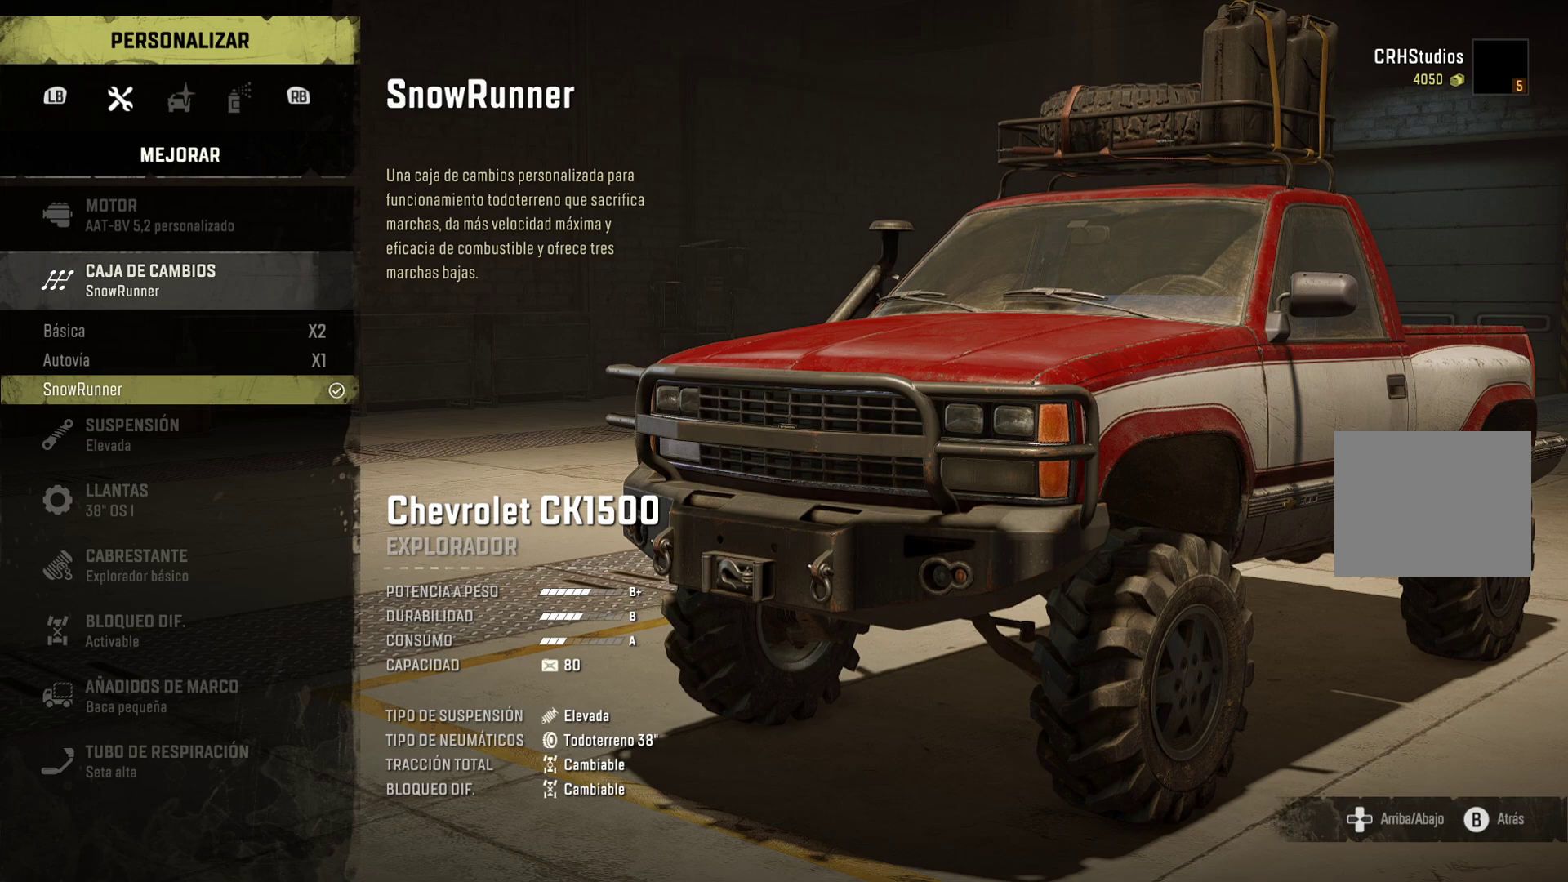
{"buttons": [], "left_stick": "center", "right_stick": "center", "events": []}
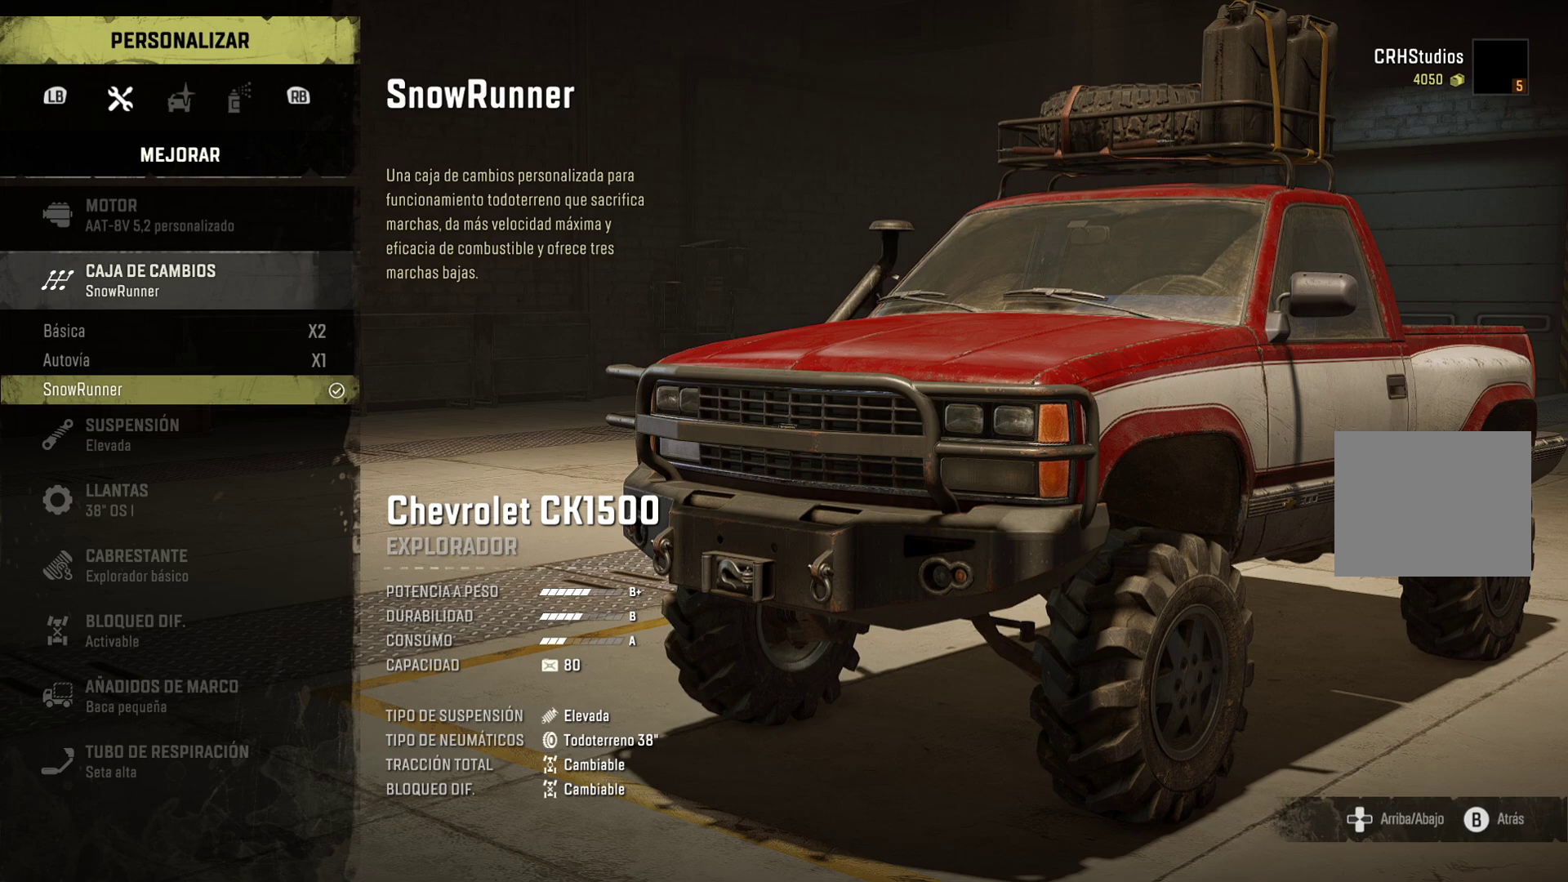
{"buttons": [], "left_stick": "center", "right_stick": "center", "events": []}
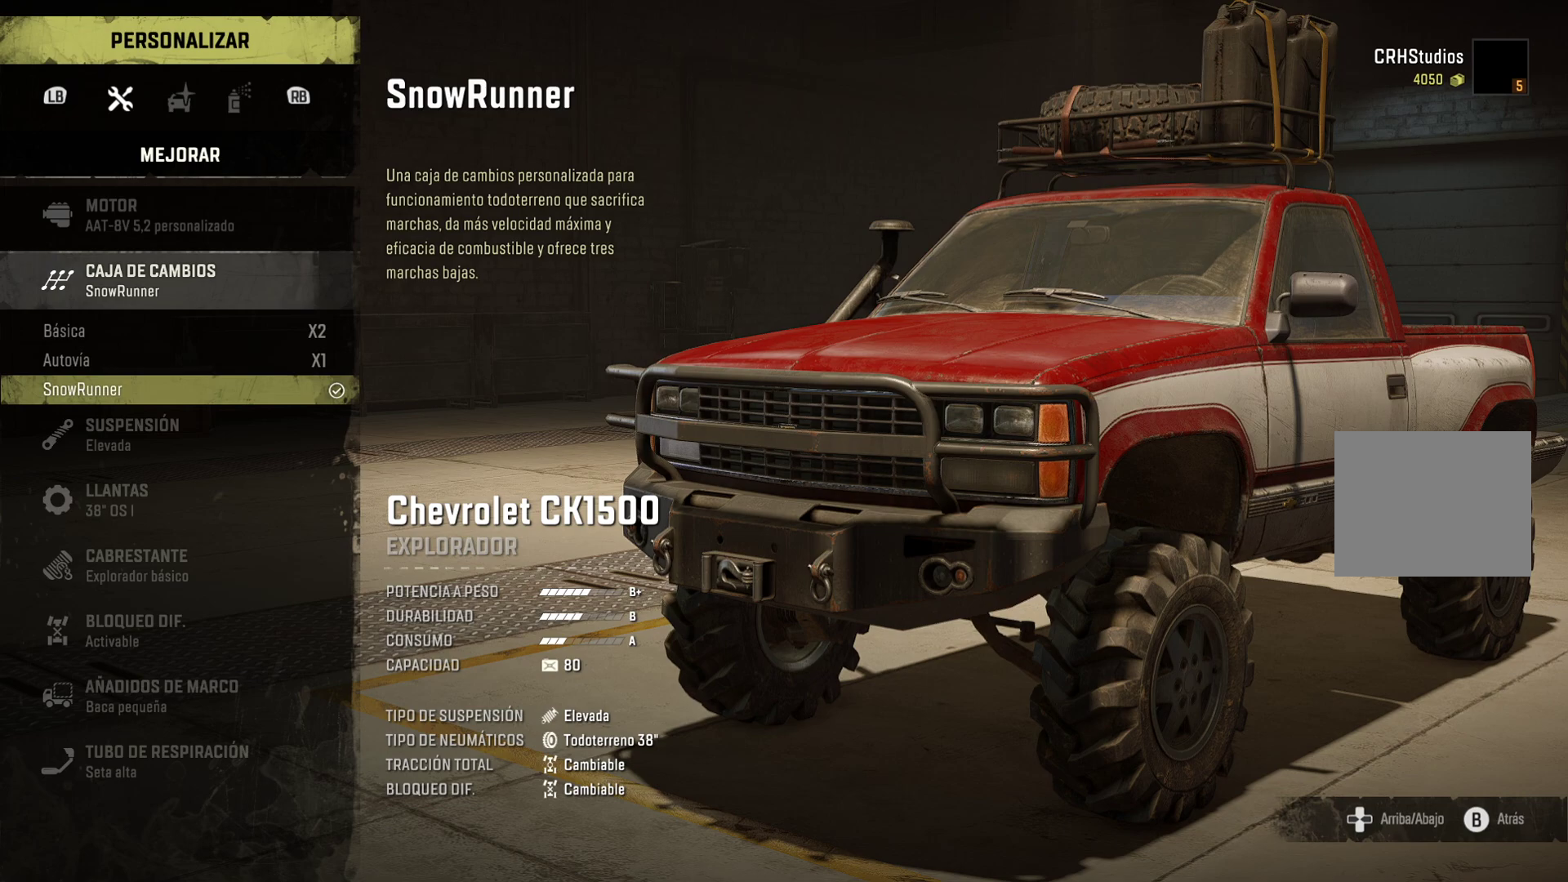
{"buttons": [], "left_stick": "center", "right_stick": "center", "events": []}
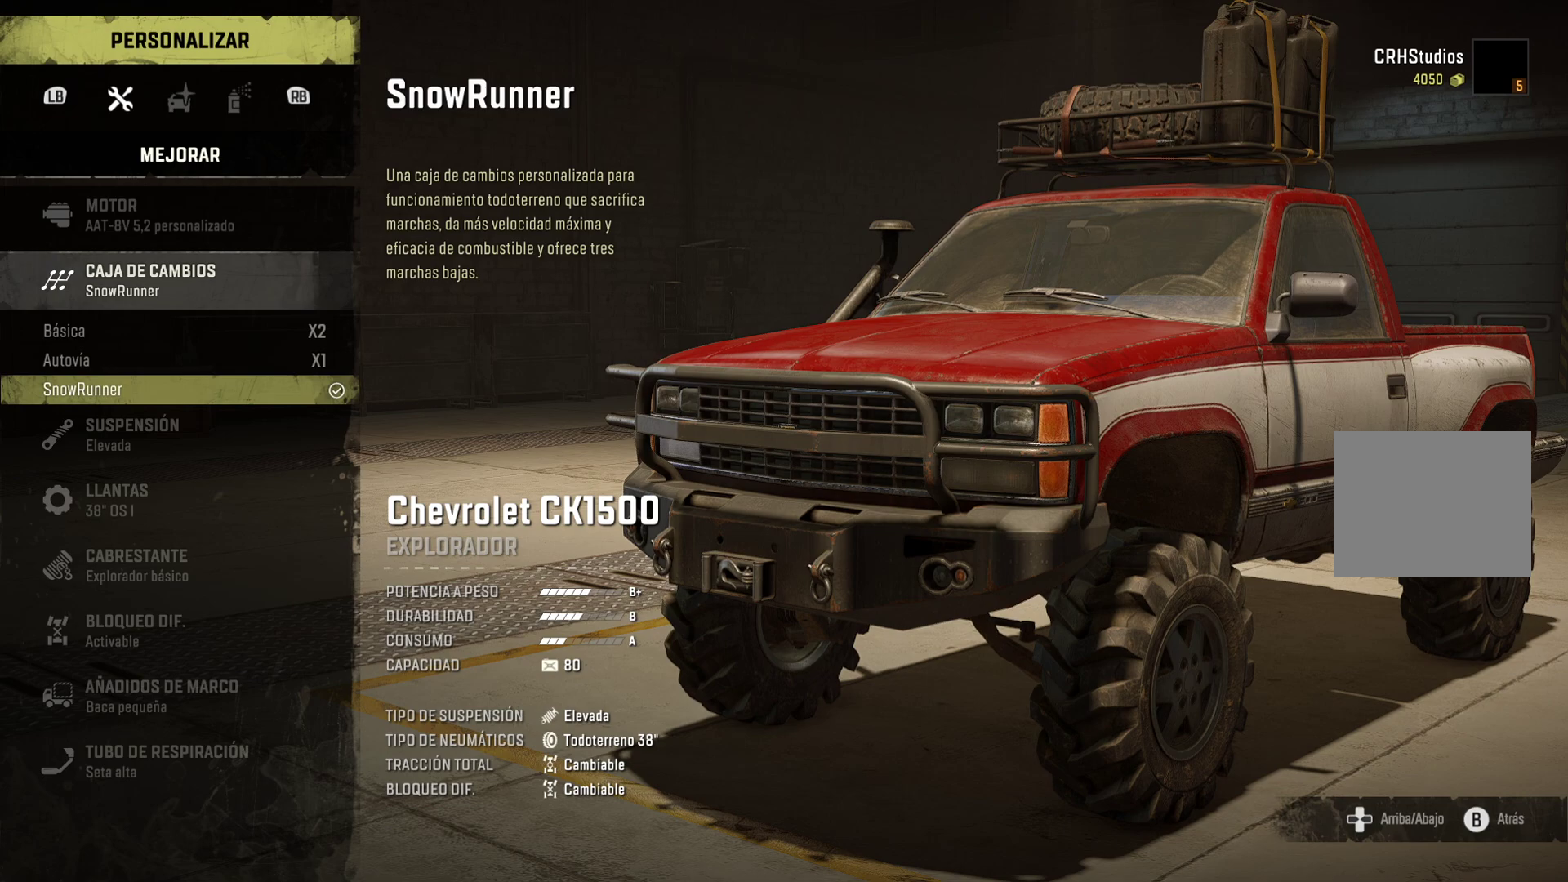
{"buttons": [], "left_stick": "center", "right_stick": "center", "events": []}
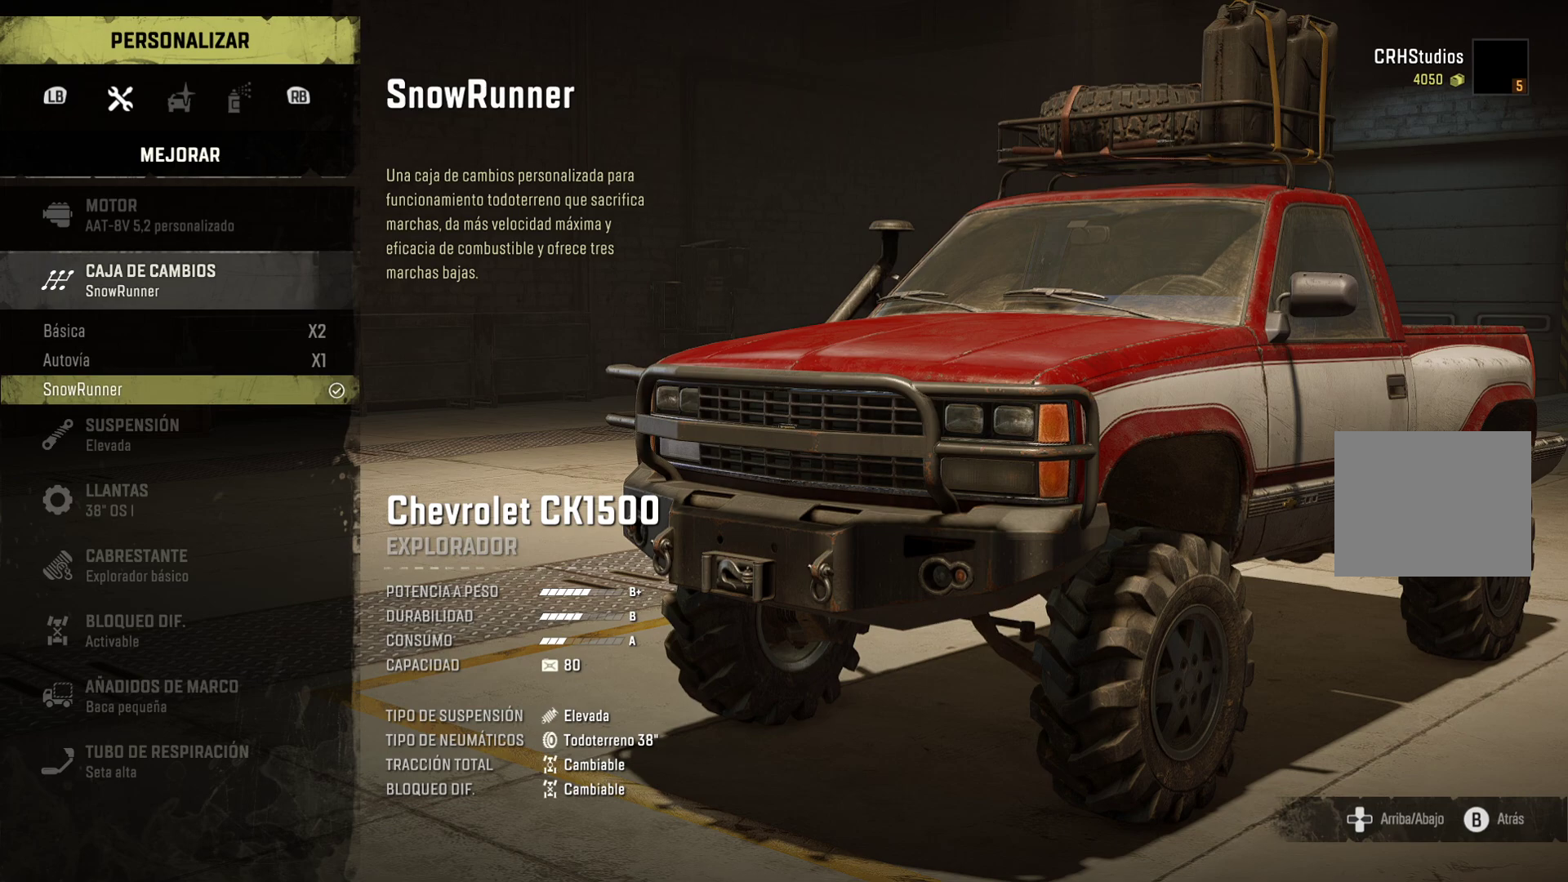
{"buttons": [], "left_stick": "center", "right_stick": "center", "events": []}
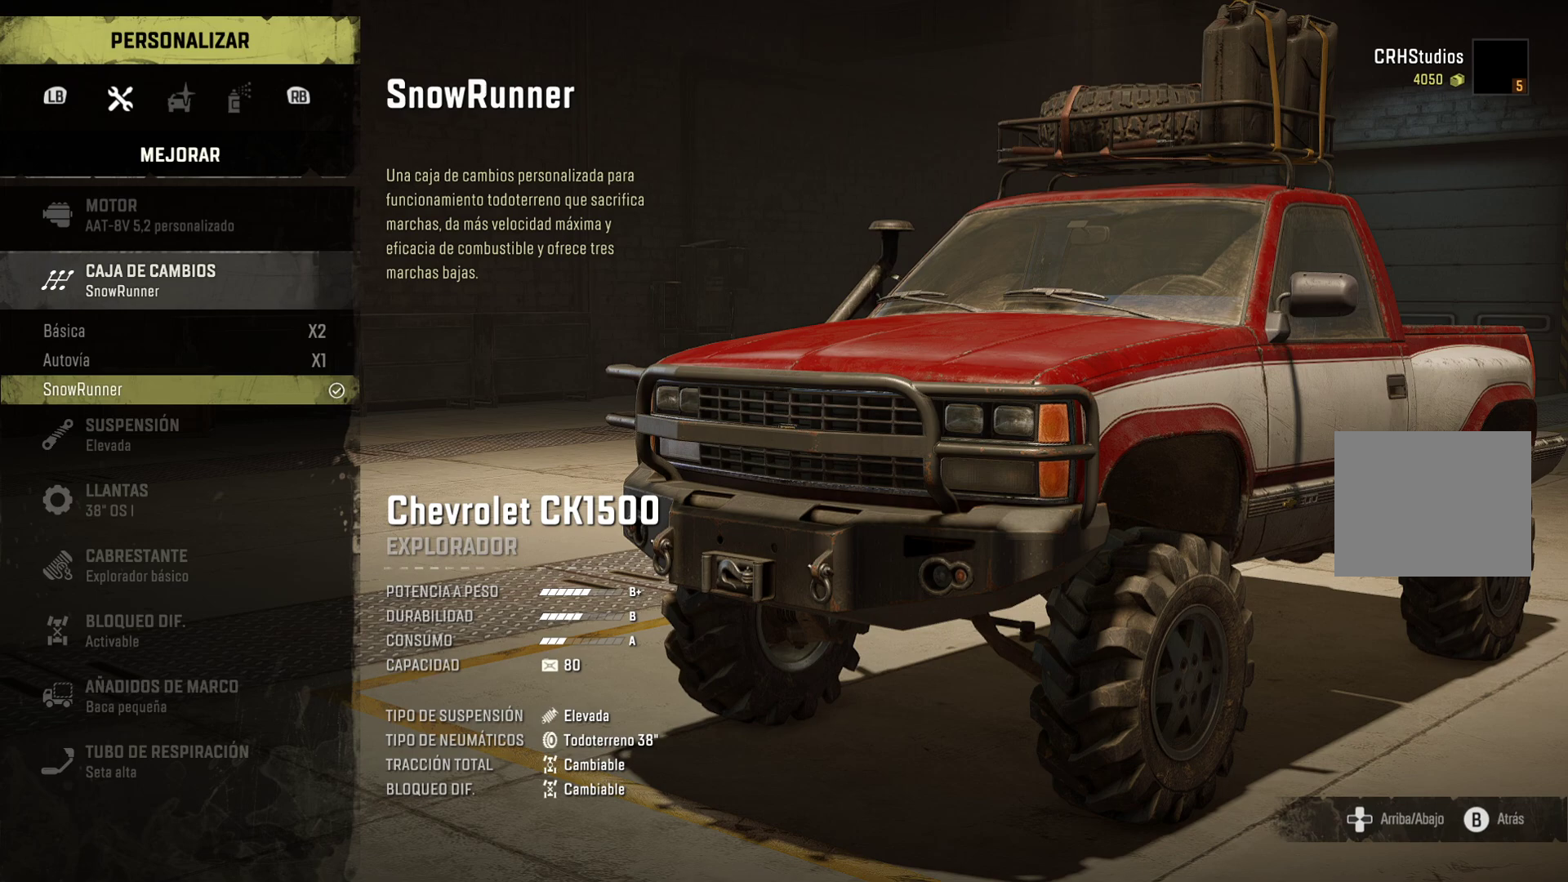
{"buttons": [], "left_stick": "center", "right_stick": "center", "events": []}
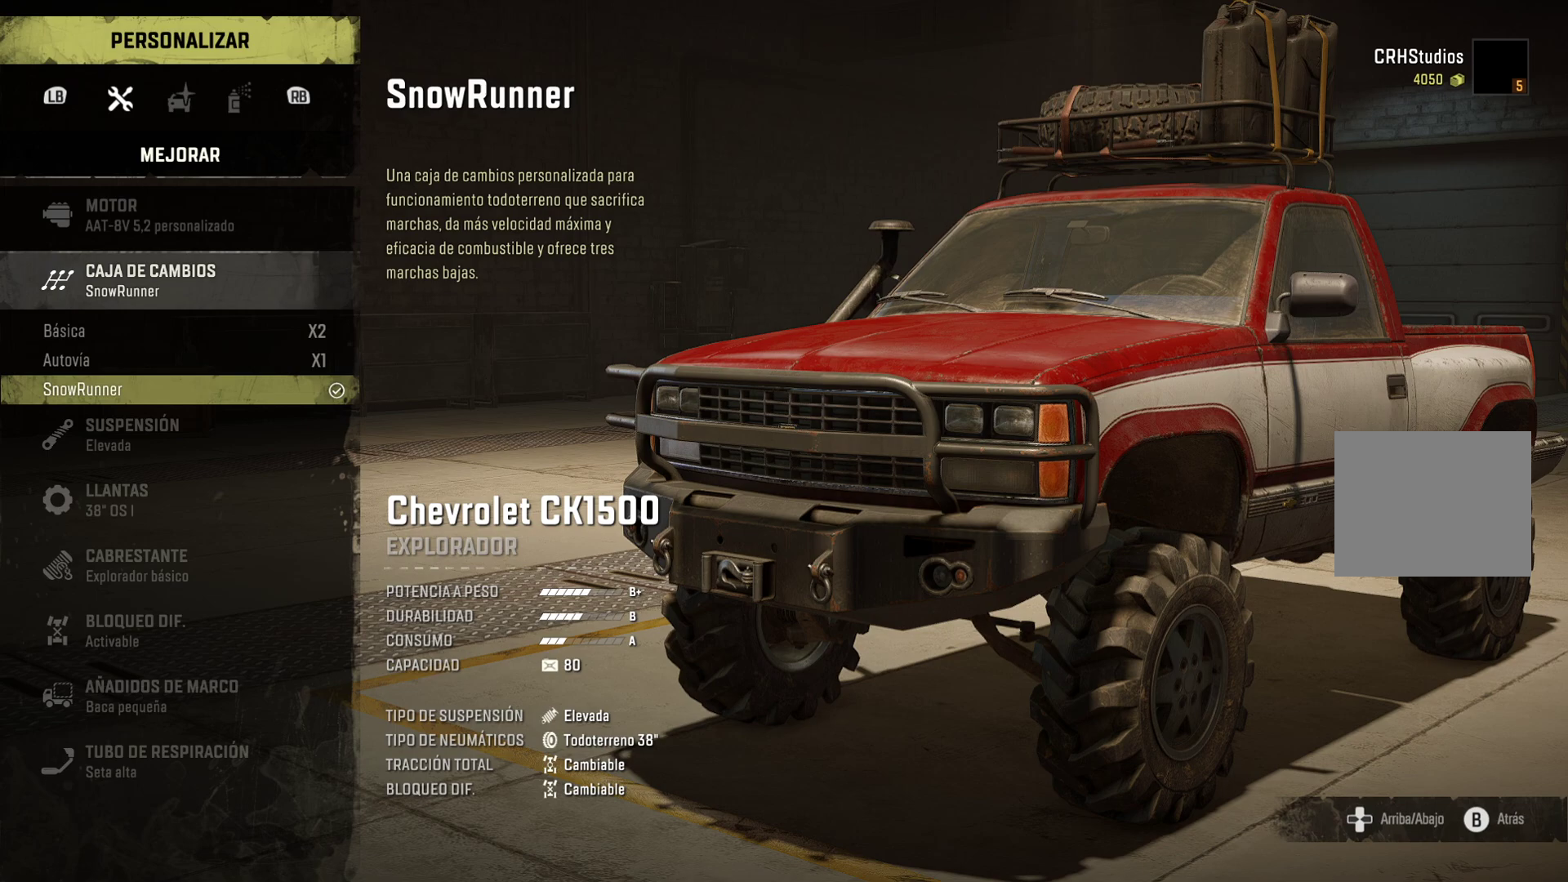
{"buttons": [], "left_stick": "center", "right_stick": "center", "events": []}
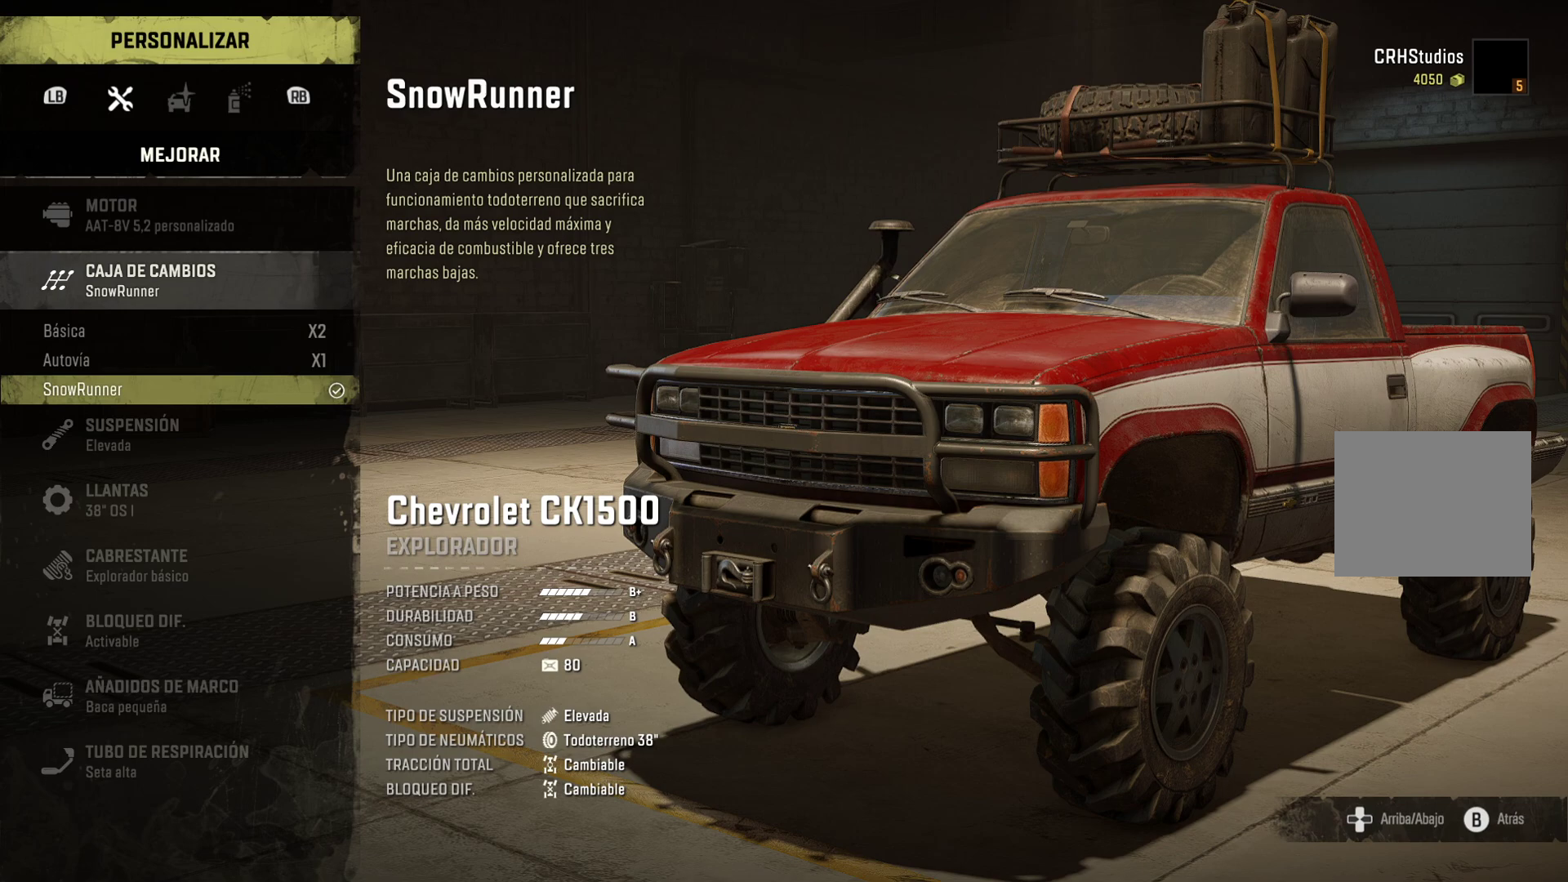
{"buttons": ["B"], "left_stick": "center", "right_stick": "center", "events": [[383, "B", "down"]]}
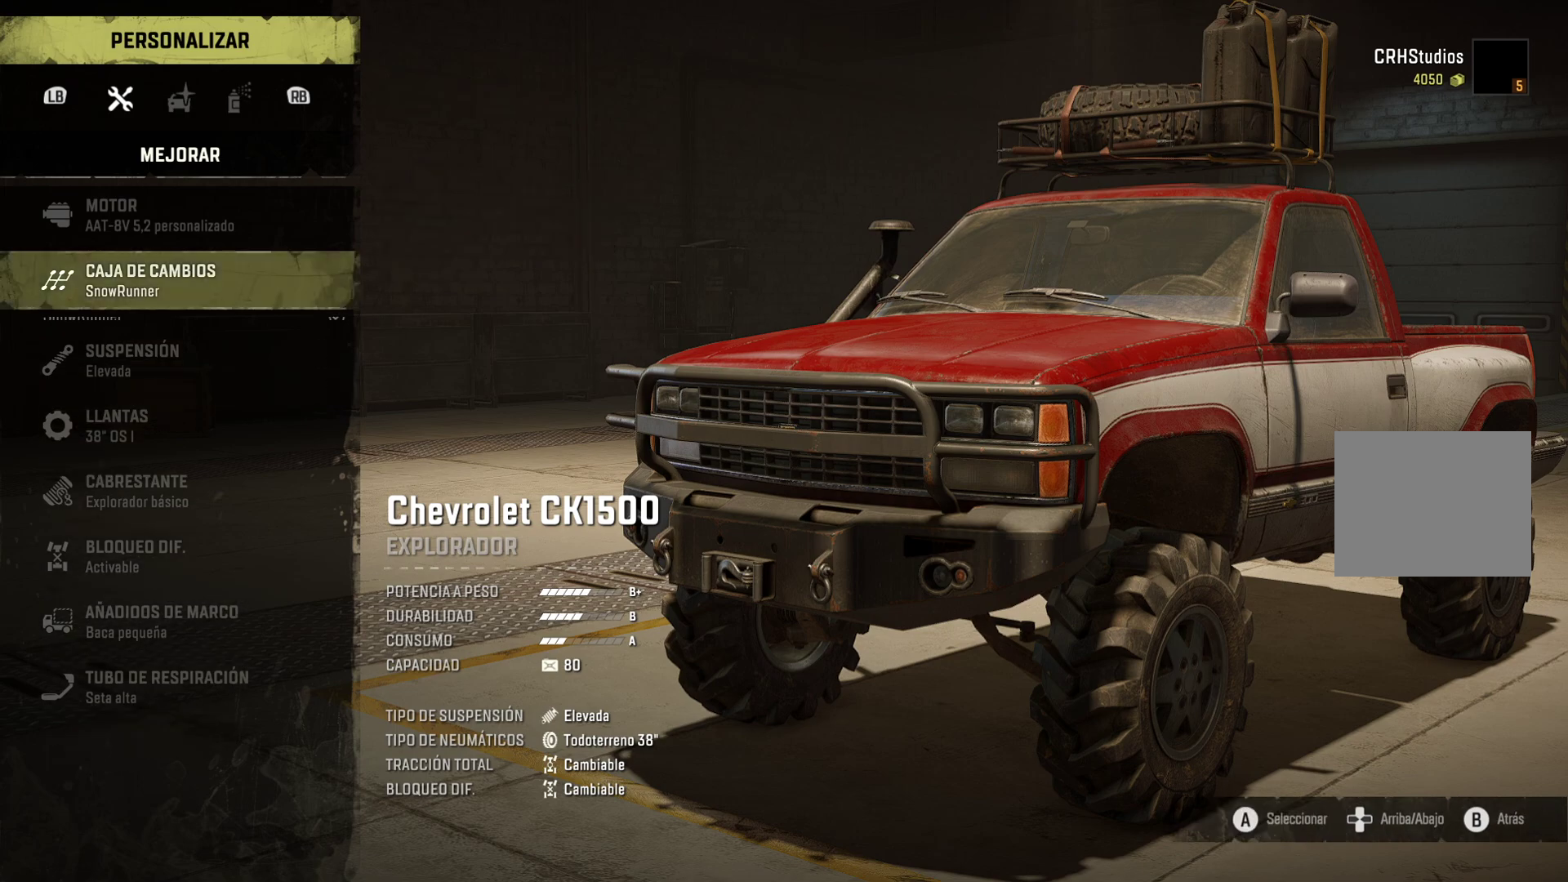
{"buttons": ["DPAD_DOWN"], "left_stick": "center", "right_stick": "center", "events": [[33, "B", "up"], [483, "DPAD_DOWN", "down"]]}
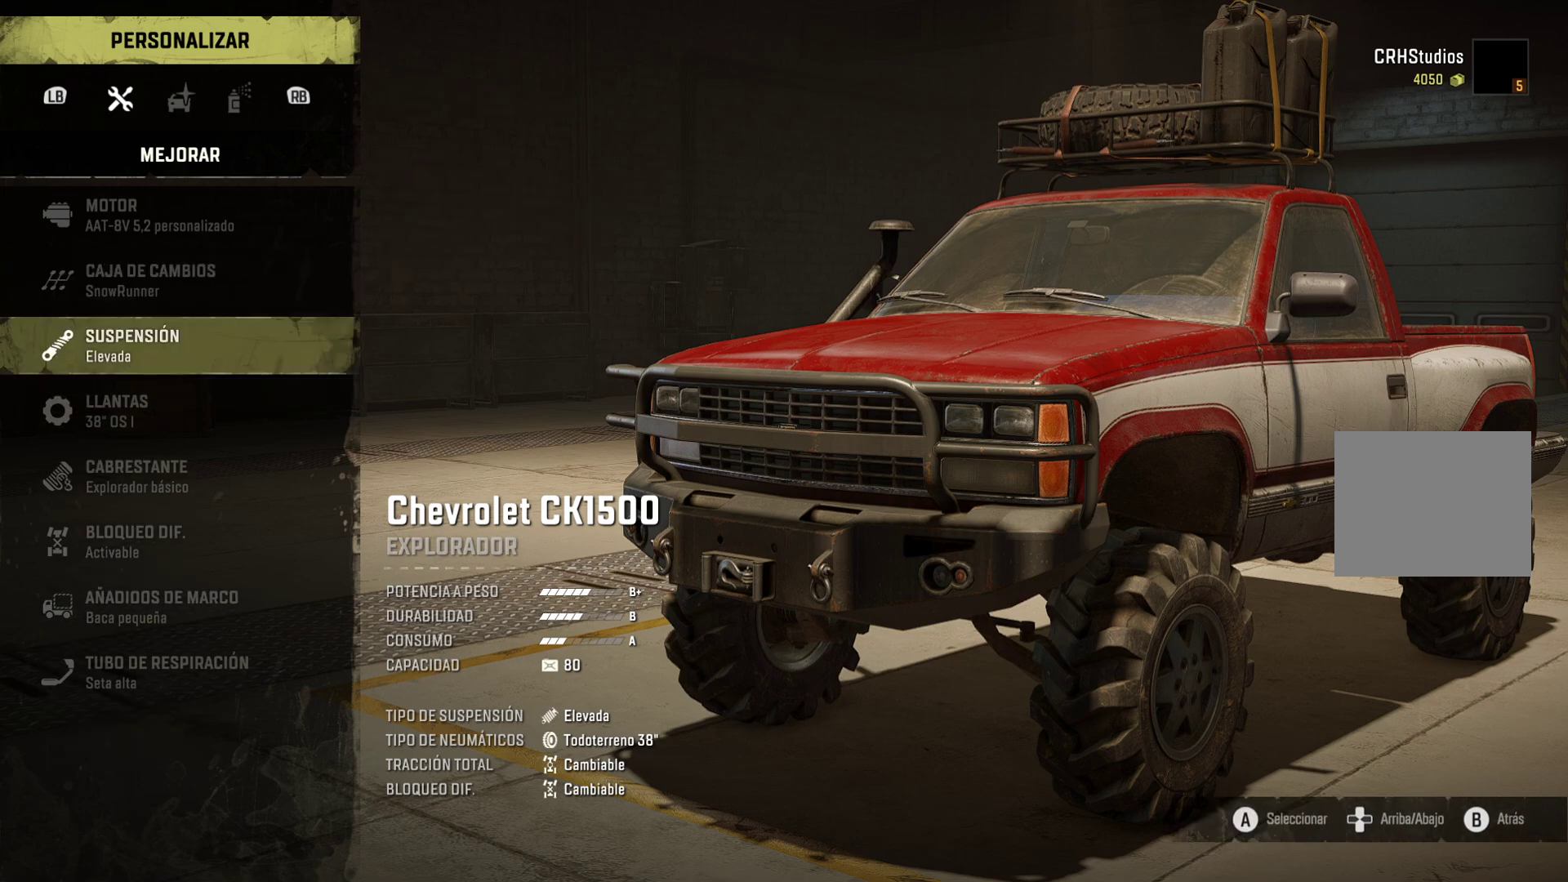
{"buttons": [], "left_stick": "center", "right_stick": "center", "events": [[83, "DPAD_DOWN", "up"], [200, "DPAD_DOWN", "down"], [283, "DPAD_DOWN", "up"]]}
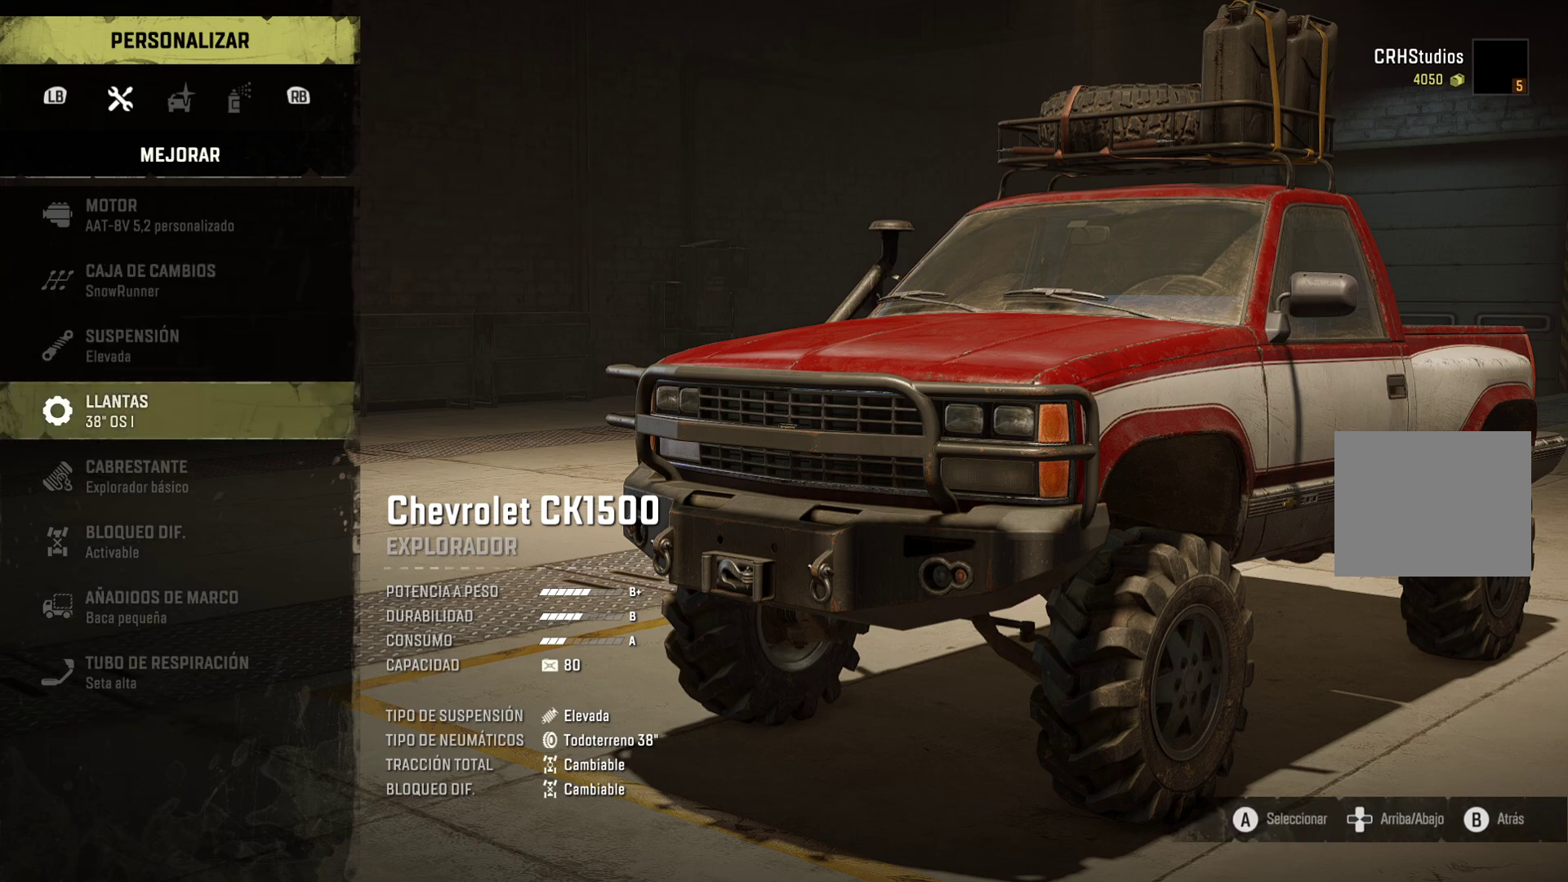
{"buttons": ["B"], "left_stick": "center", "right_stick": "center", "events": [[50, "DPAD_UP", "down"], [167, "DPAD_UP", "up"], [483, "B", "down"]]}
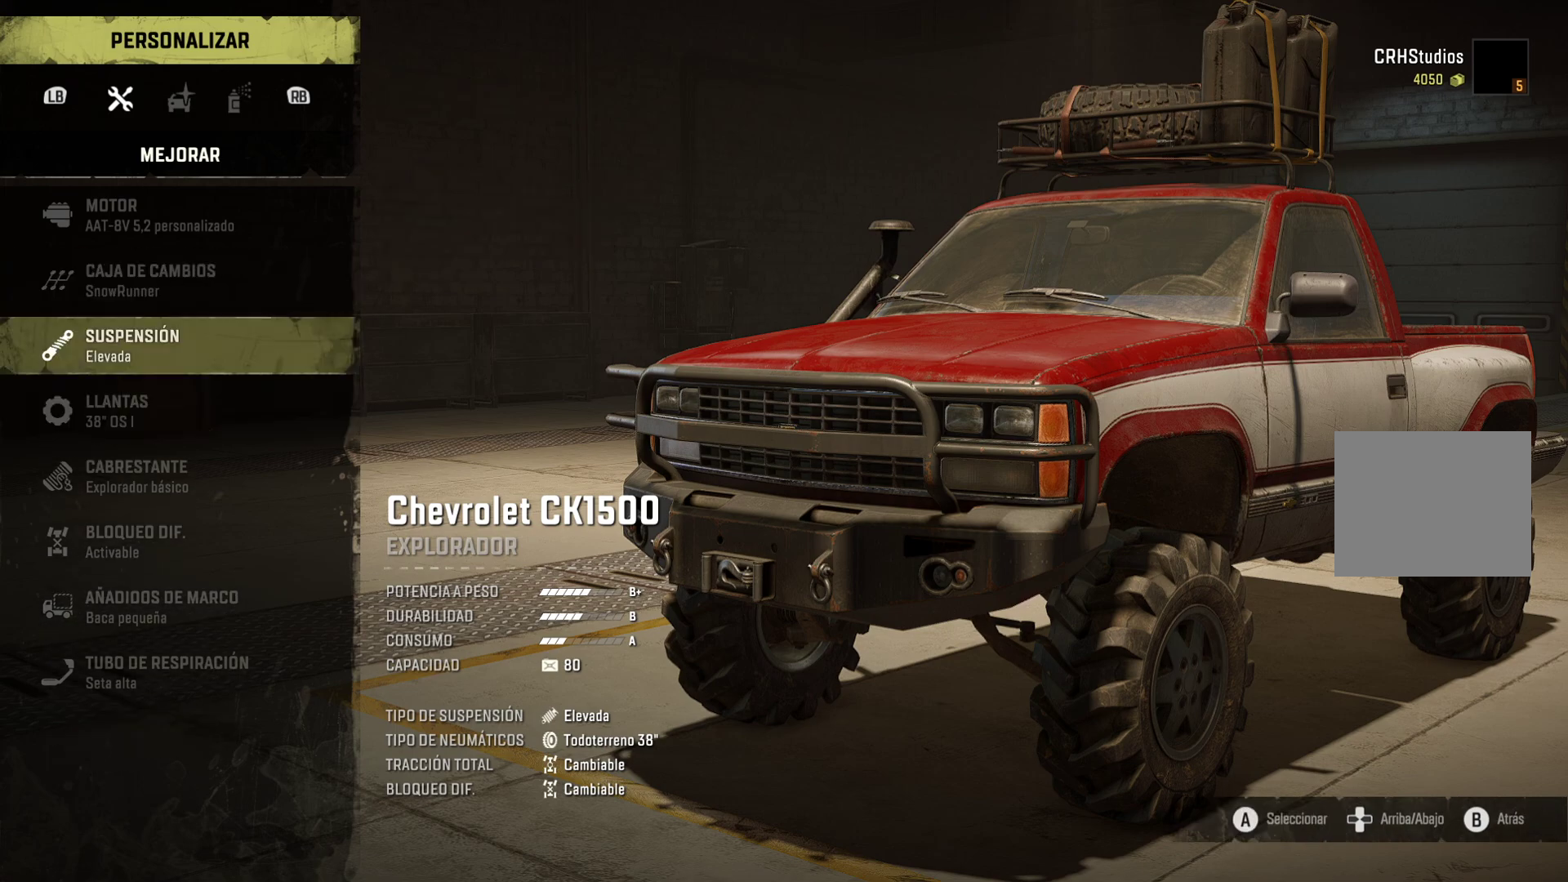
{"buttons": [], "left_stick": "center", "right_stick": "center", "events": [[150, "B", "up"]]}
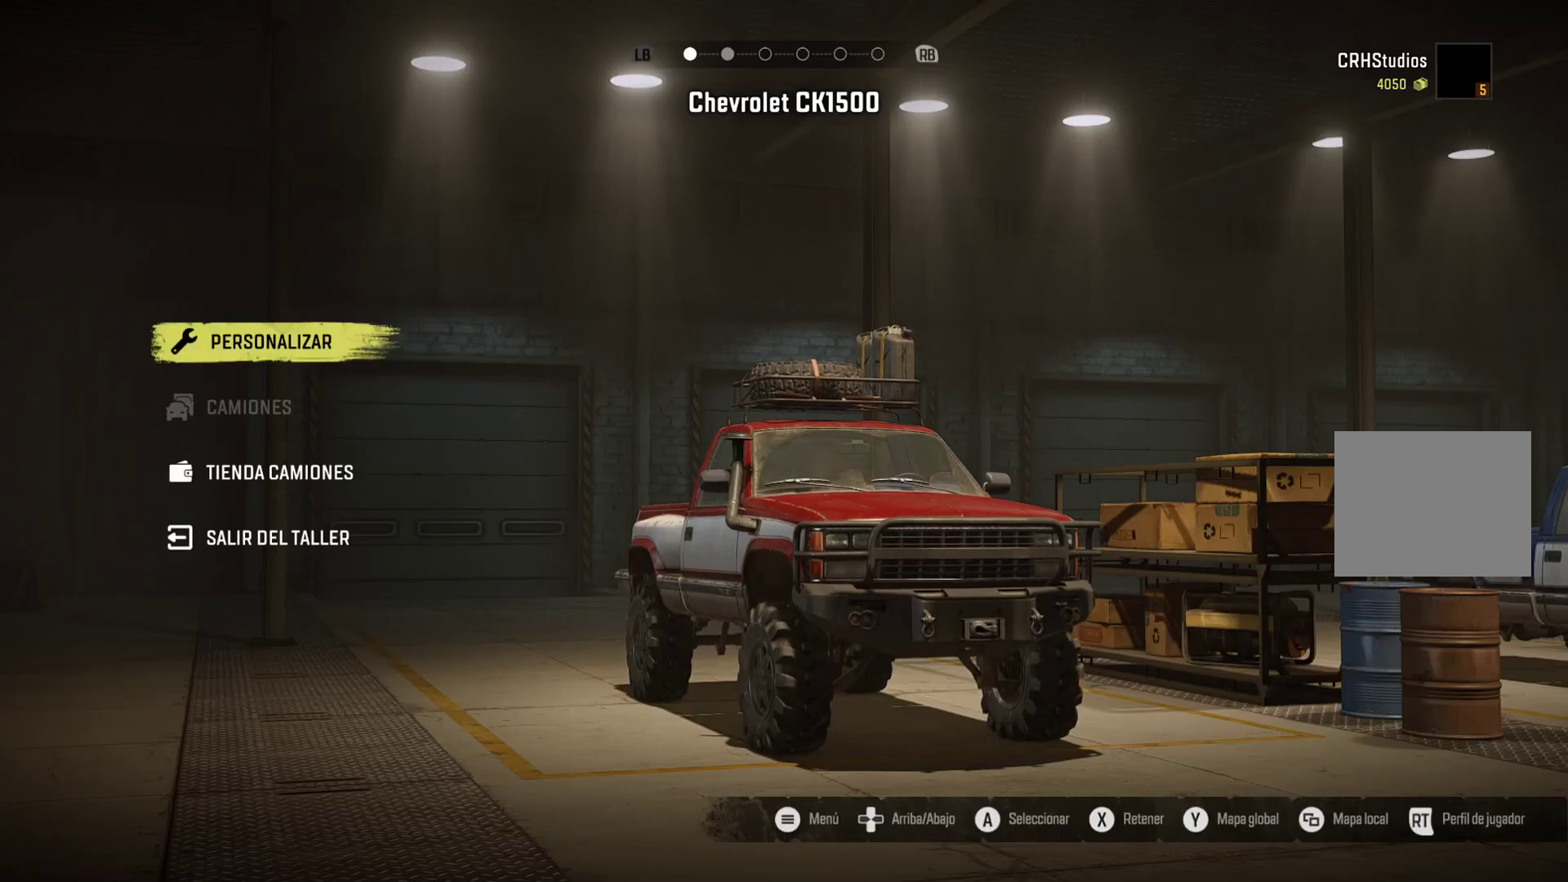
{"buttons": [], "left_stick": "center", "right_stick": "center", "events": []}
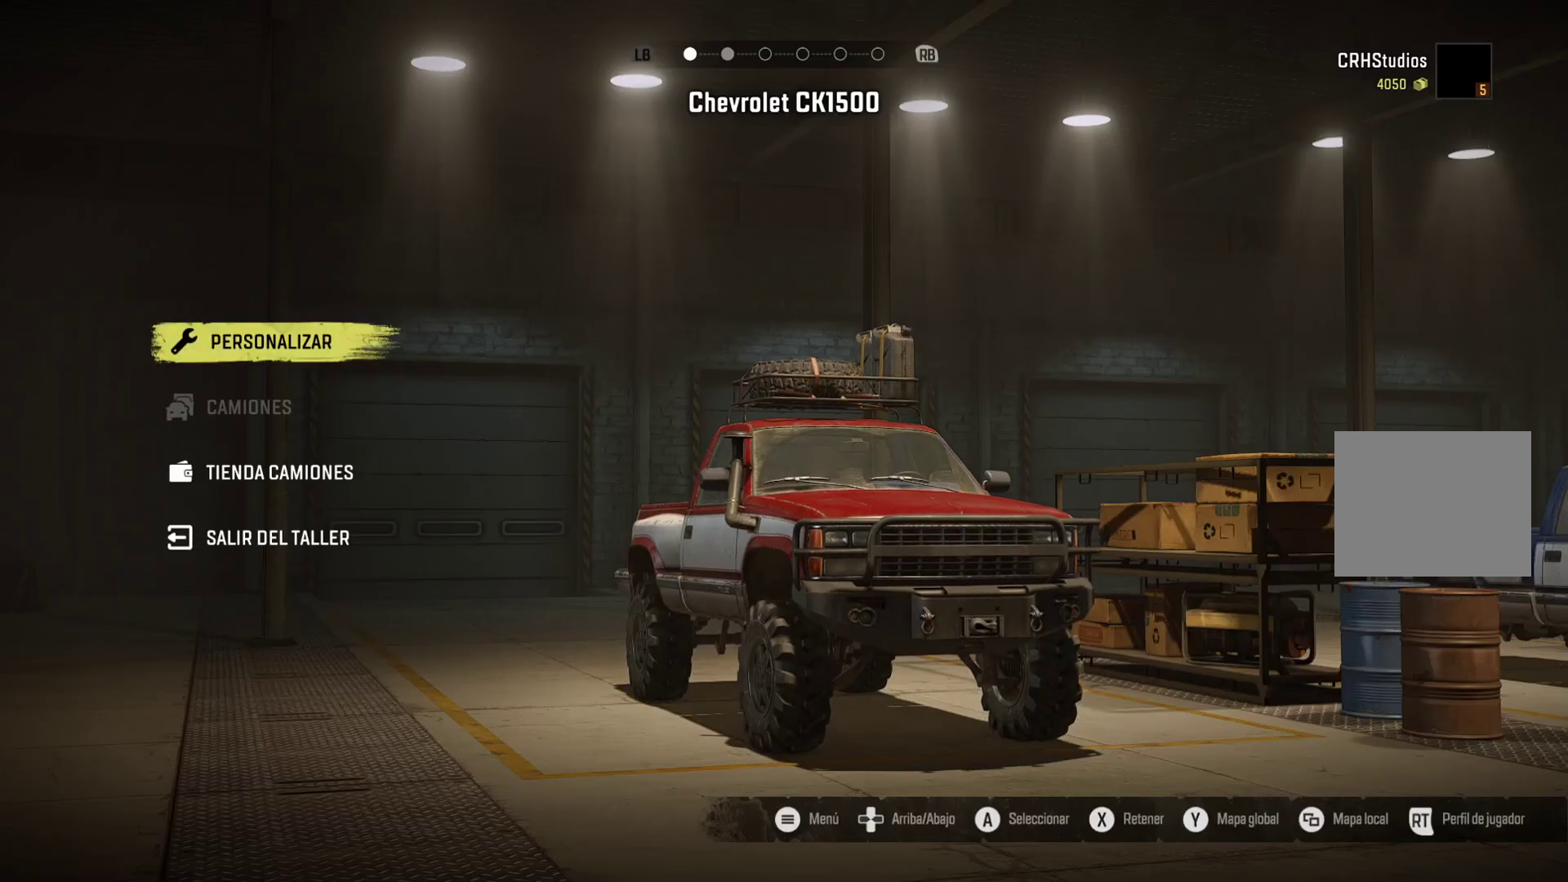
{"buttons": ["A"], "left_stick": "center", "right_stick": "center", "events": [[50, "DPAD_DOWN", "down"], [150, "DPAD_DOWN", "up"], [267, "DPAD_DOWN", "down"], [333, "DPAD_DOWN", "up"], [500, "A", "down"]]}
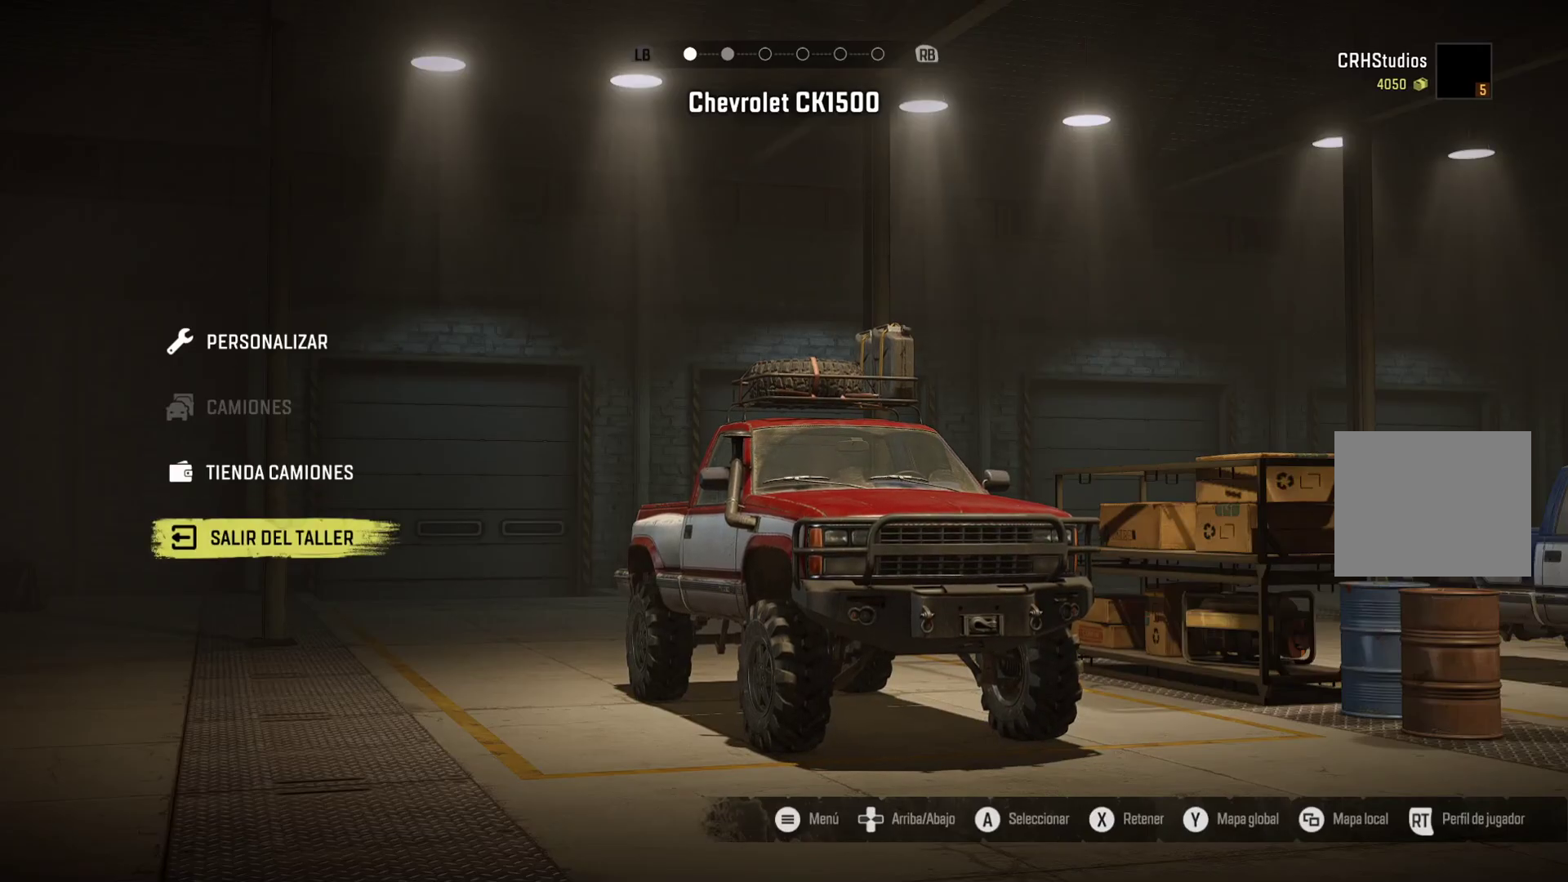
{"buttons": [], "left_stick": "center", "right_stick": "center", "events": [[183, "A", "up"]]}